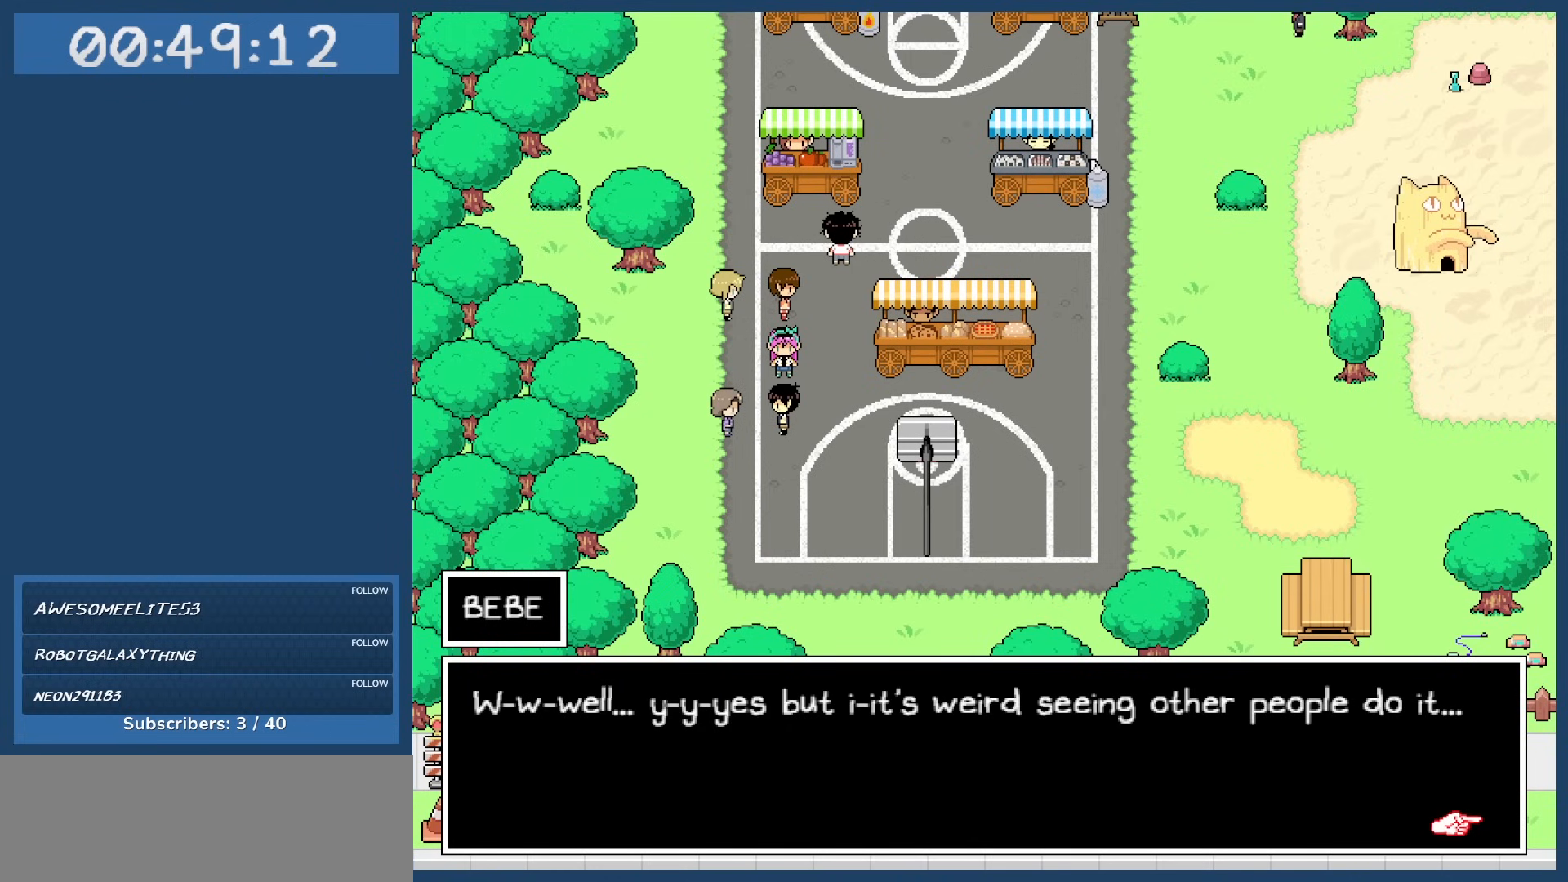
Gameplay with keyboard; each line is a JSON object with the keys held at the frame after it. "events" lists presses ("down") and releases ("up") of "c", "down", "left", "right", "shift", "space", "up", "x" and "z" between this image and that frame as [ms after this image, input, new state], when the widget could be followed in between. No other keys are recorded. Mouse input is not recorded.
{"keys": [], "events": []}
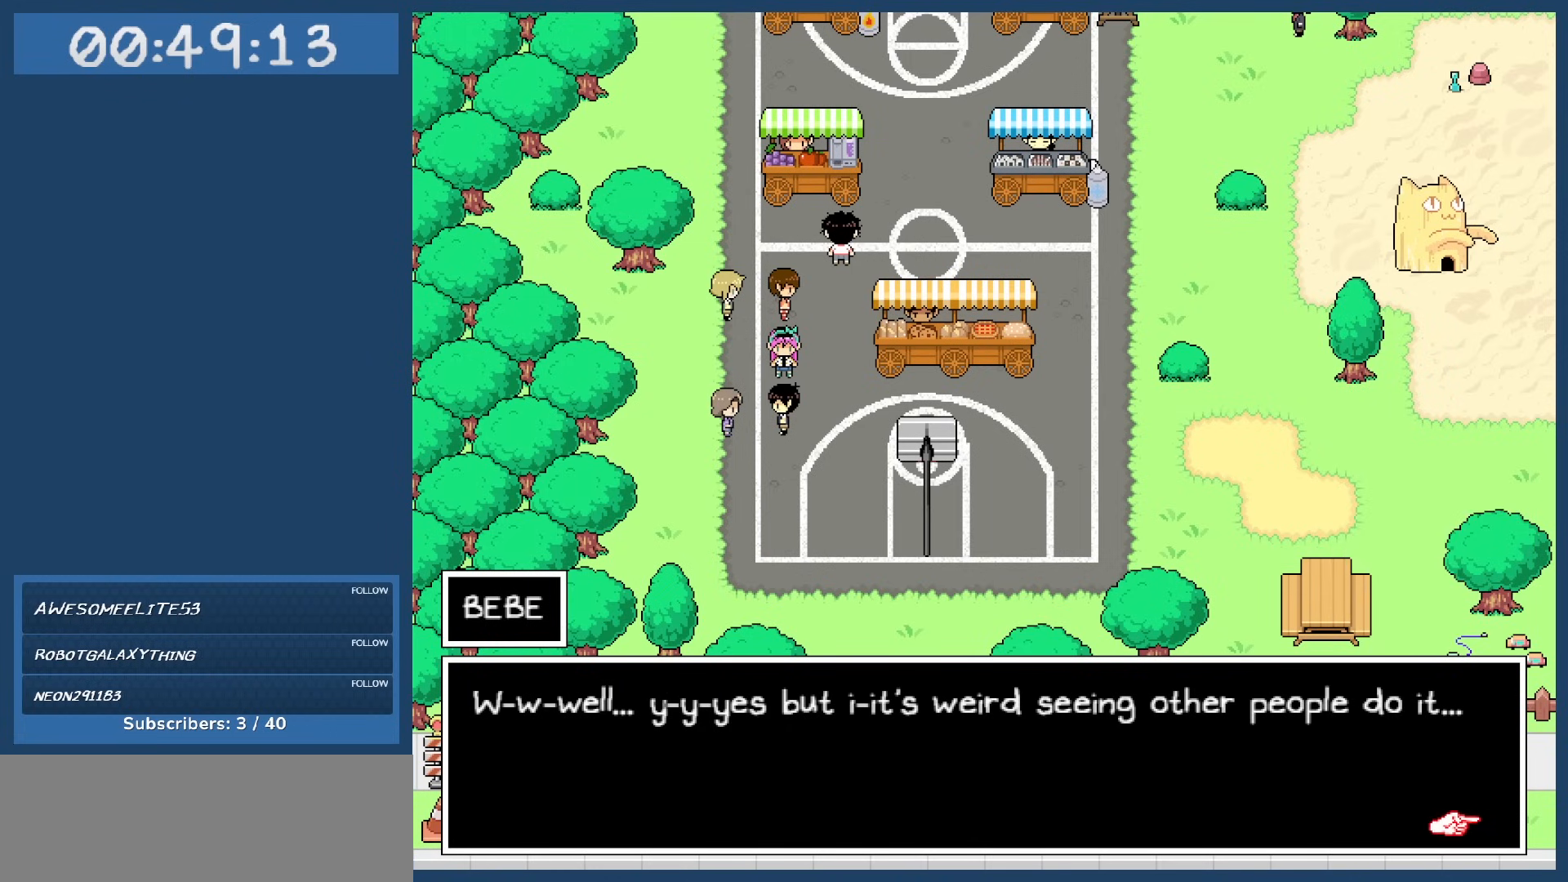
{"keys": ["z"], "events": [[467, "z", "down"]]}
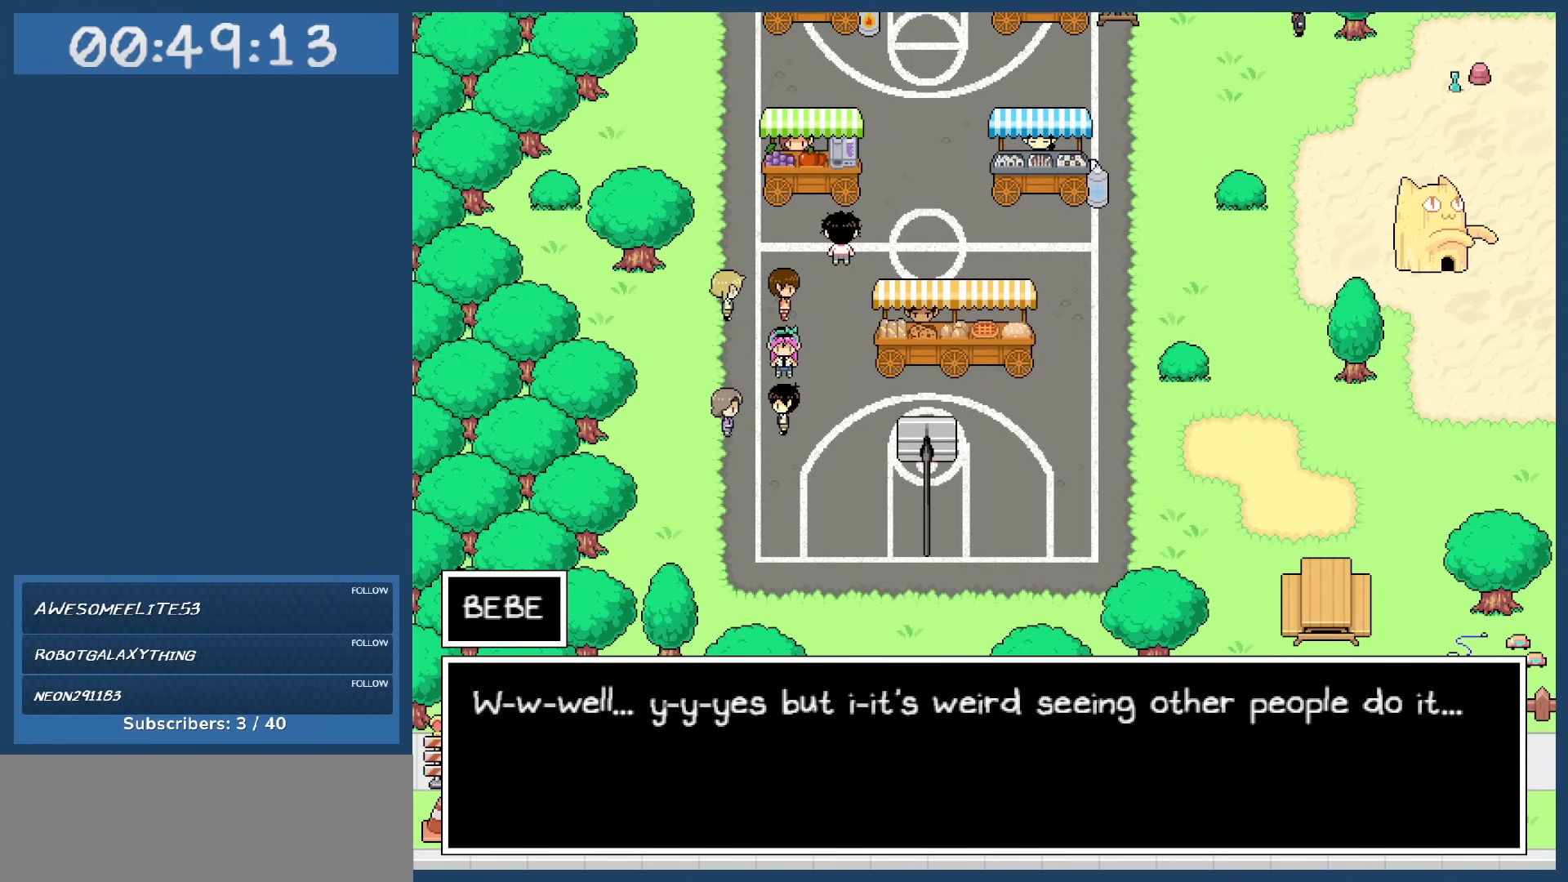
{"keys": [], "events": [[67, "z", "up"]]}
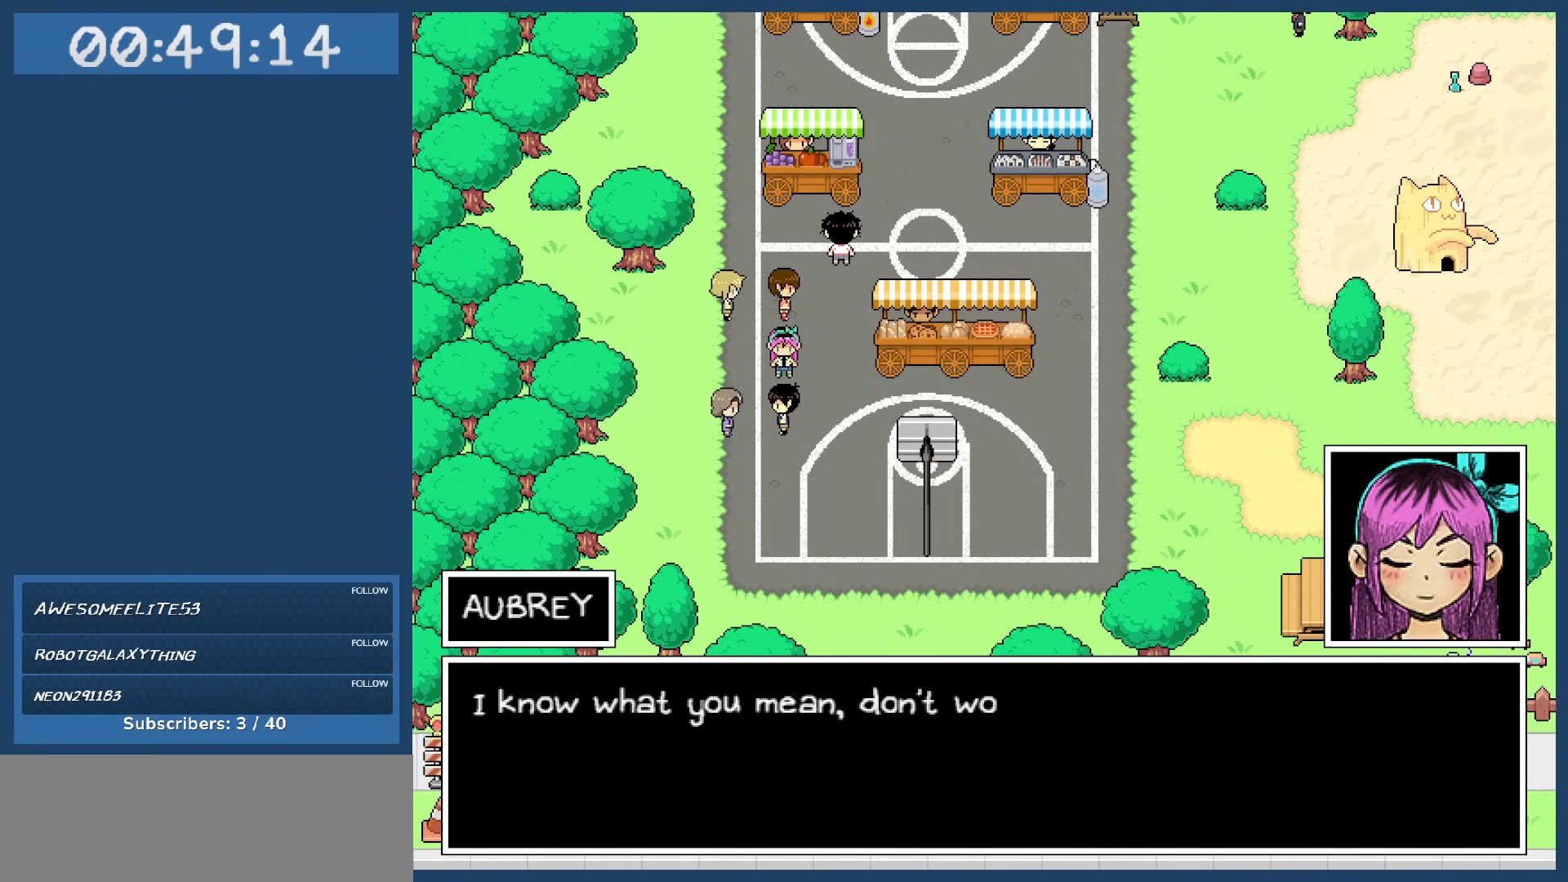
{"keys": [], "events": []}
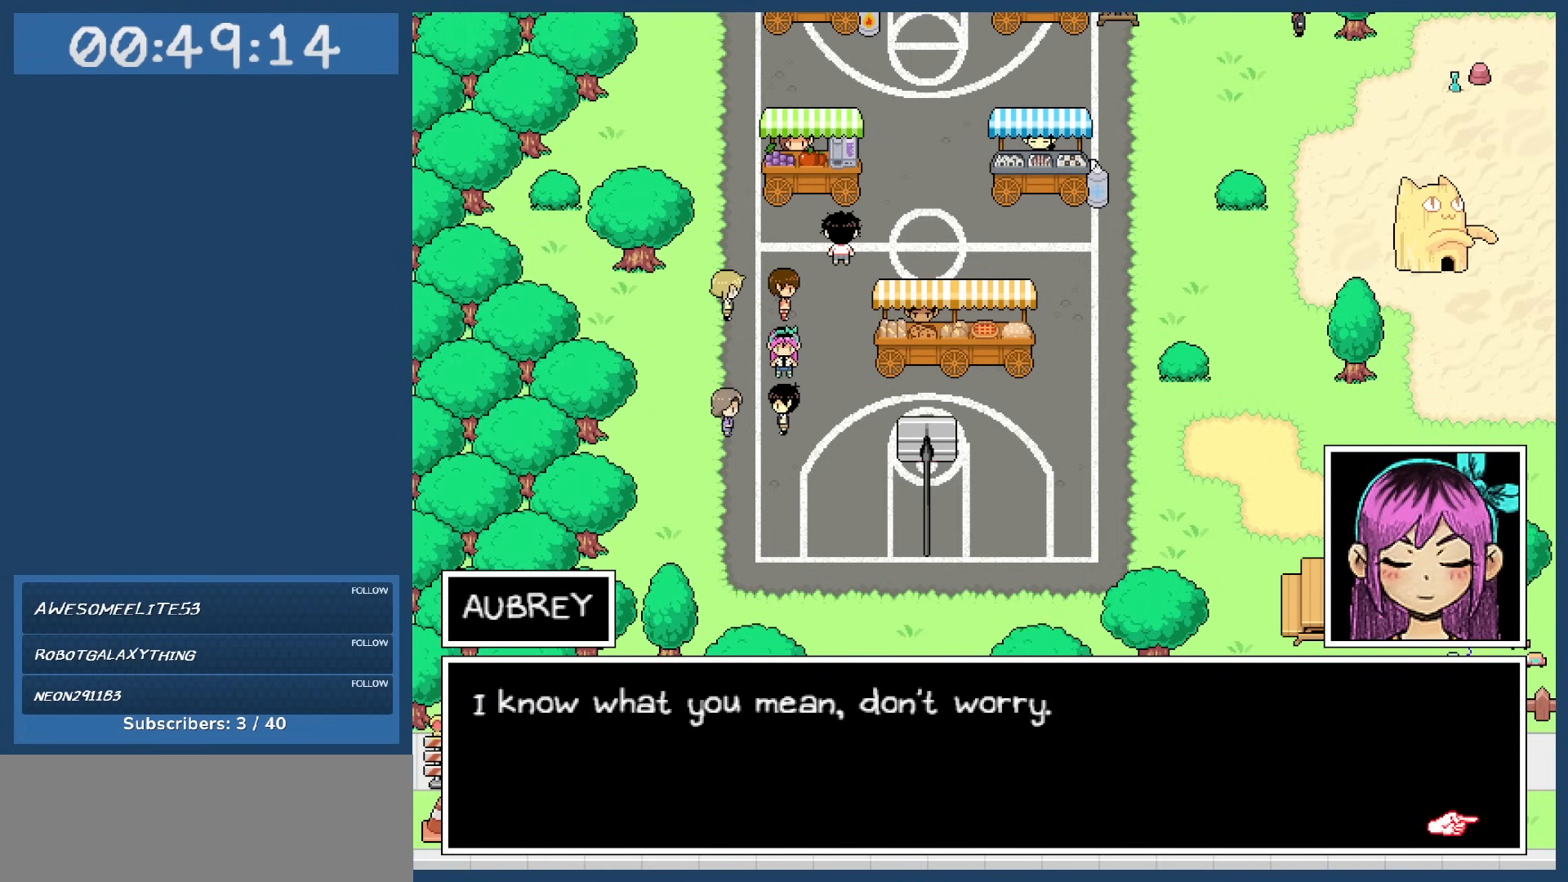
{"keys": [], "events": []}
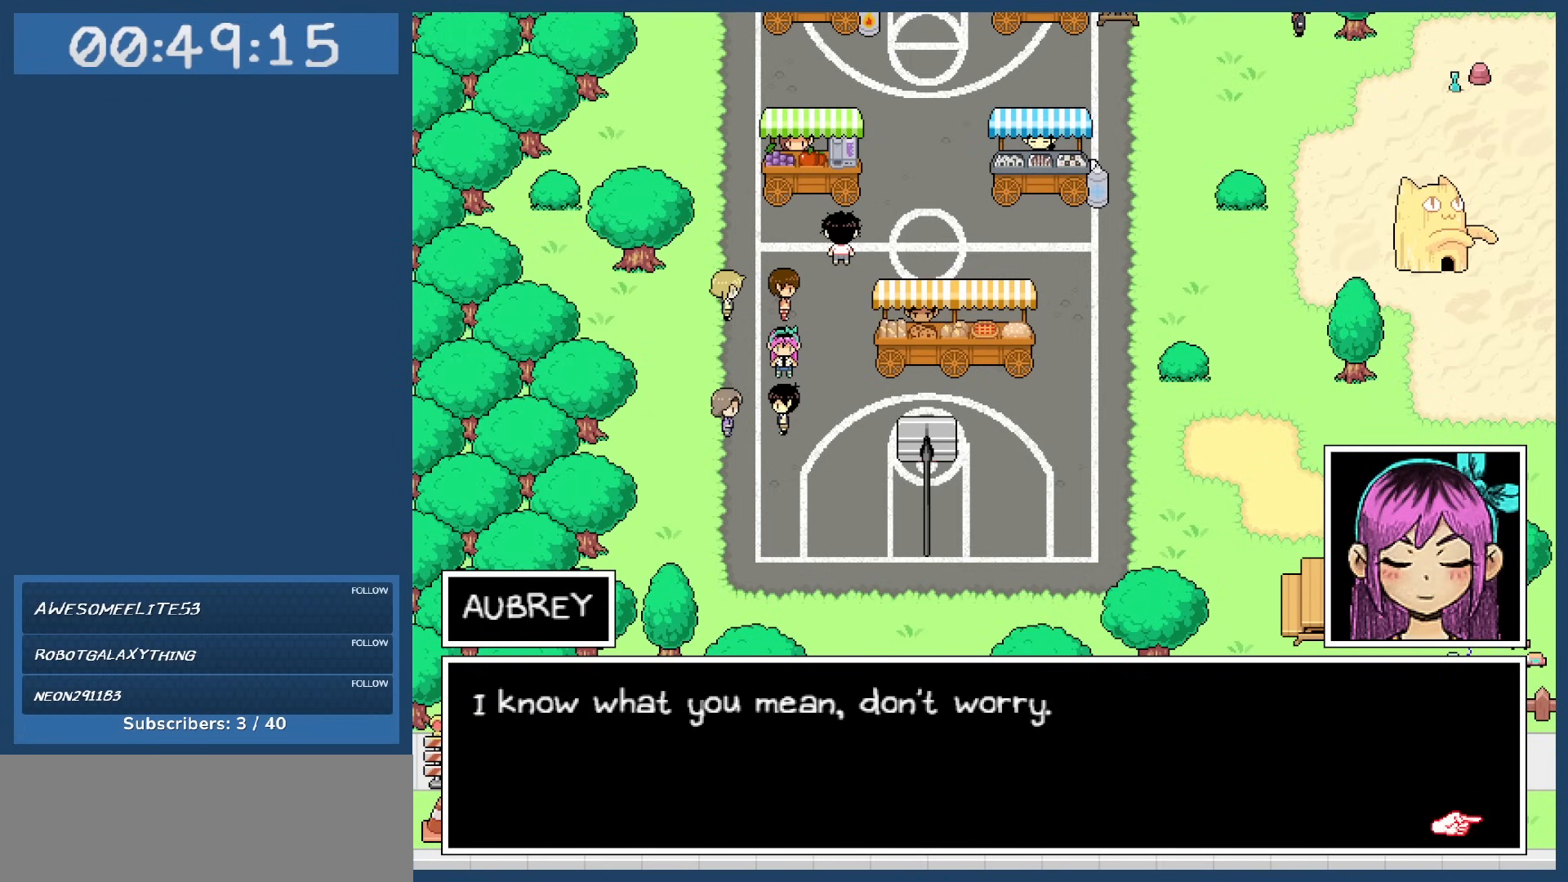
{"keys": [], "events": []}
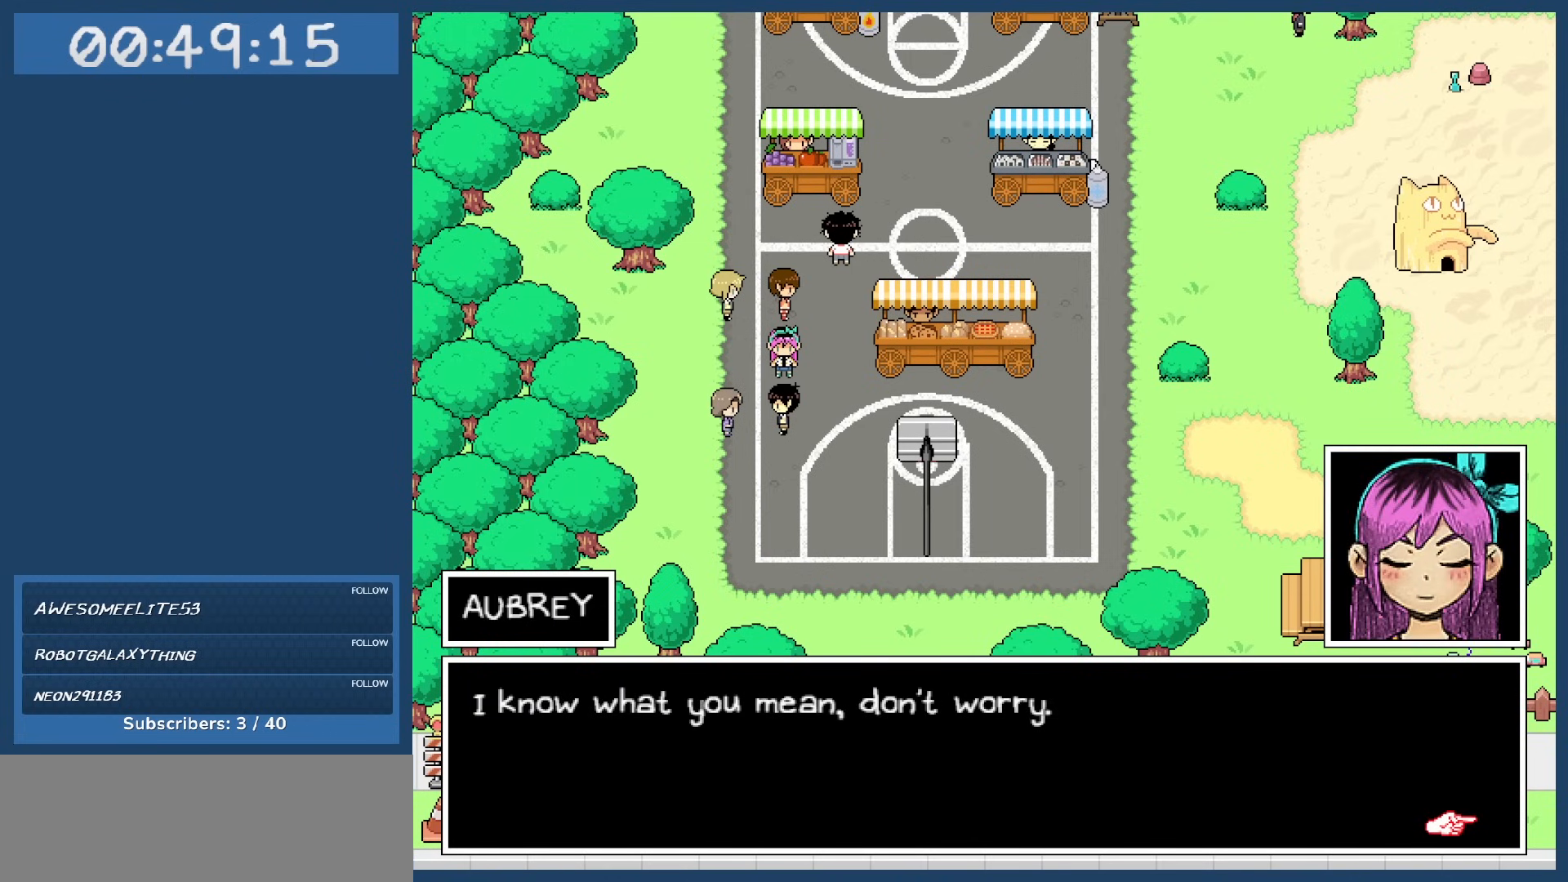
{"keys": [], "events": [[33, "z", "down"], [117, "z", "up"]]}
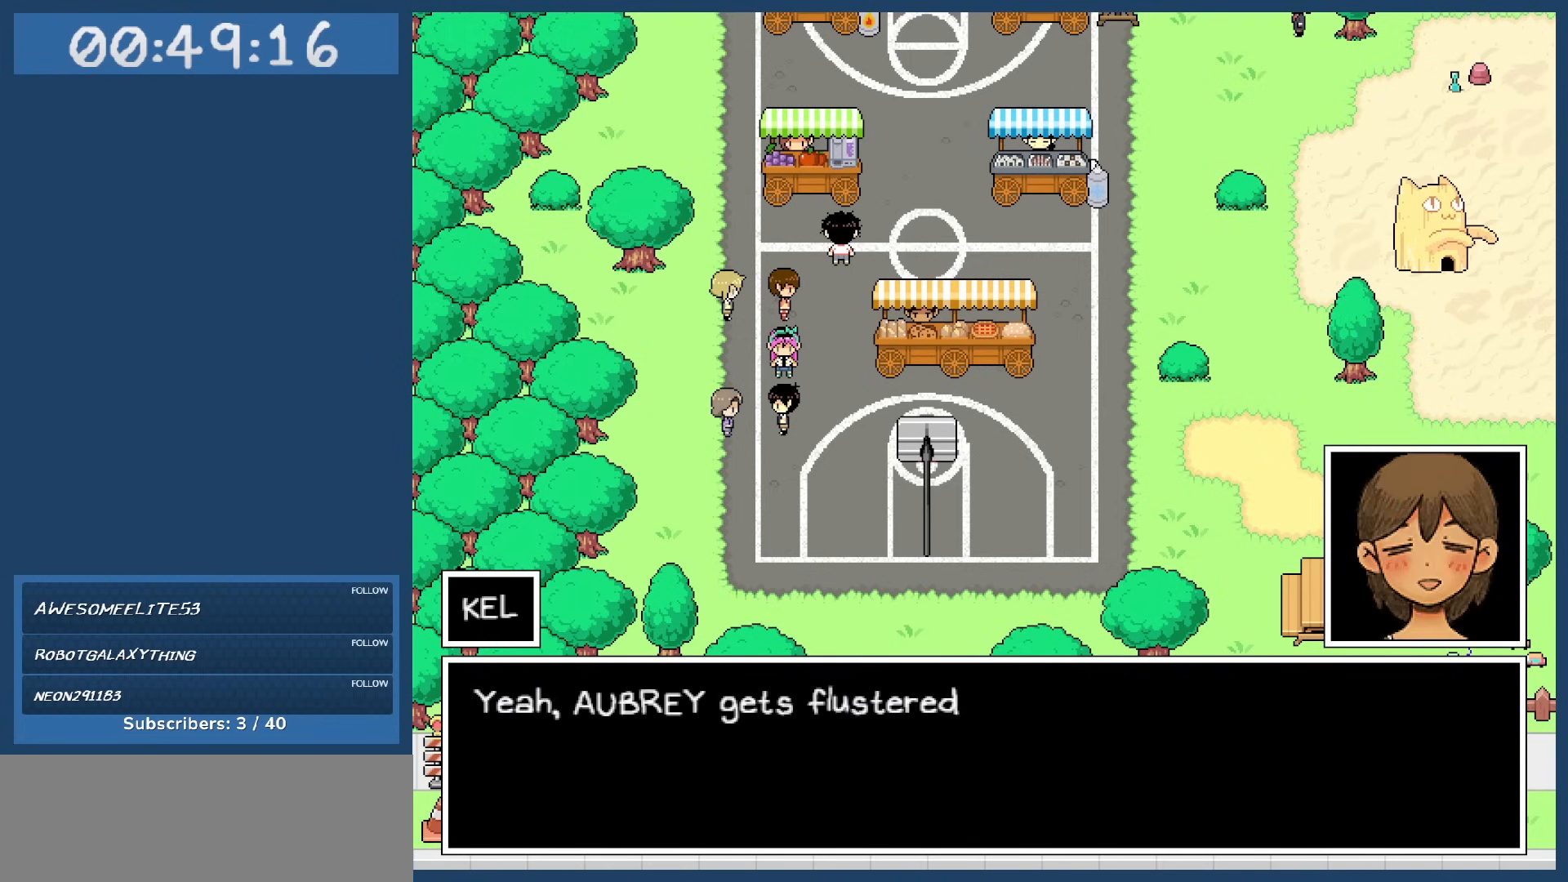
{"keys": [], "events": []}
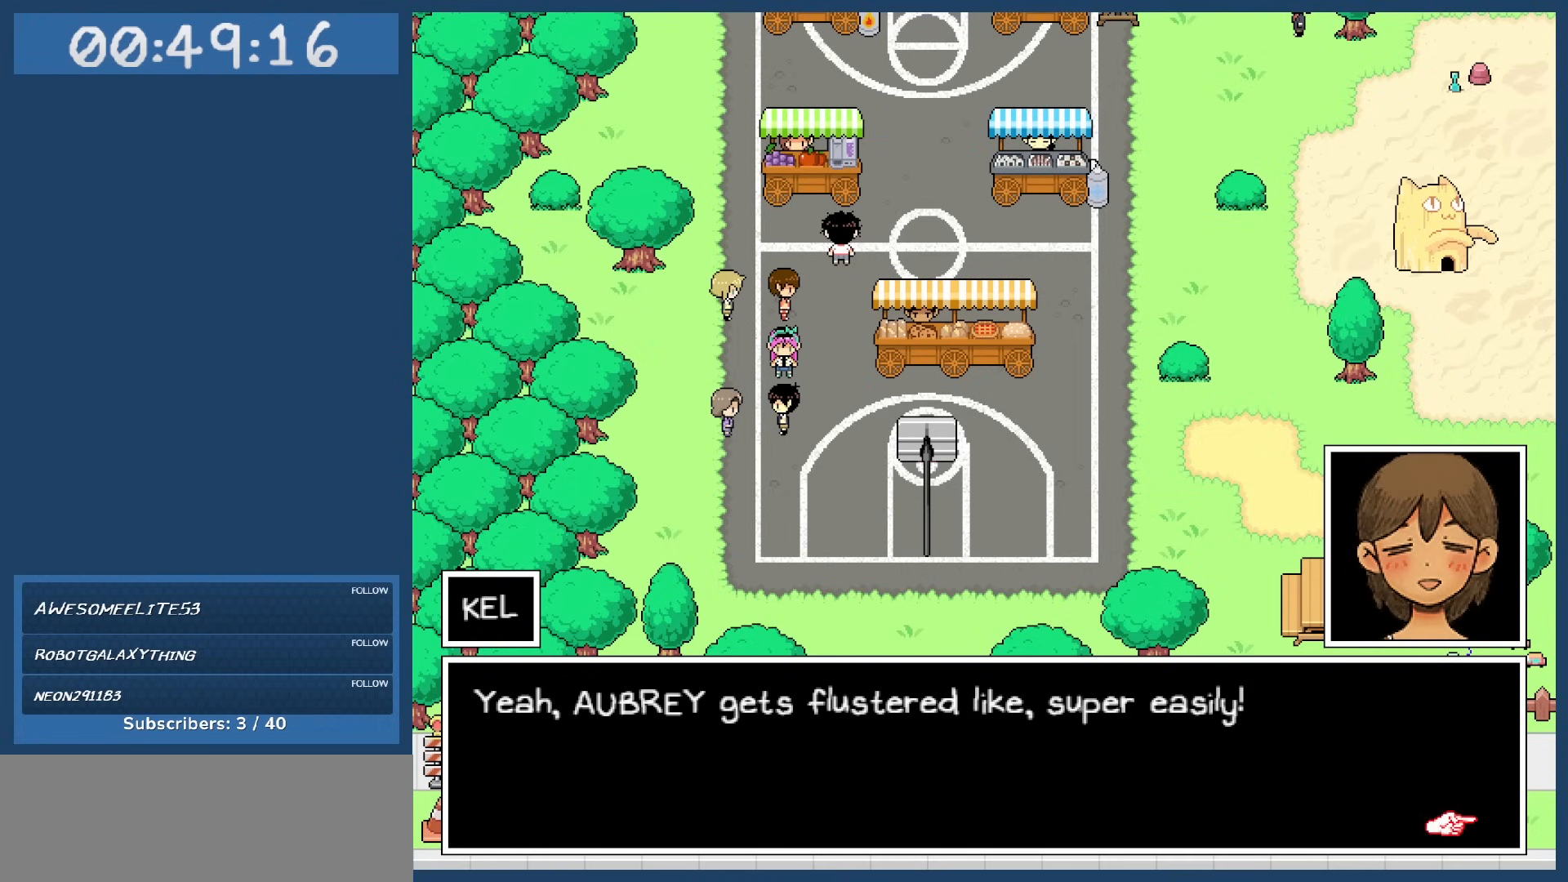
{"keys": [], "events": []}
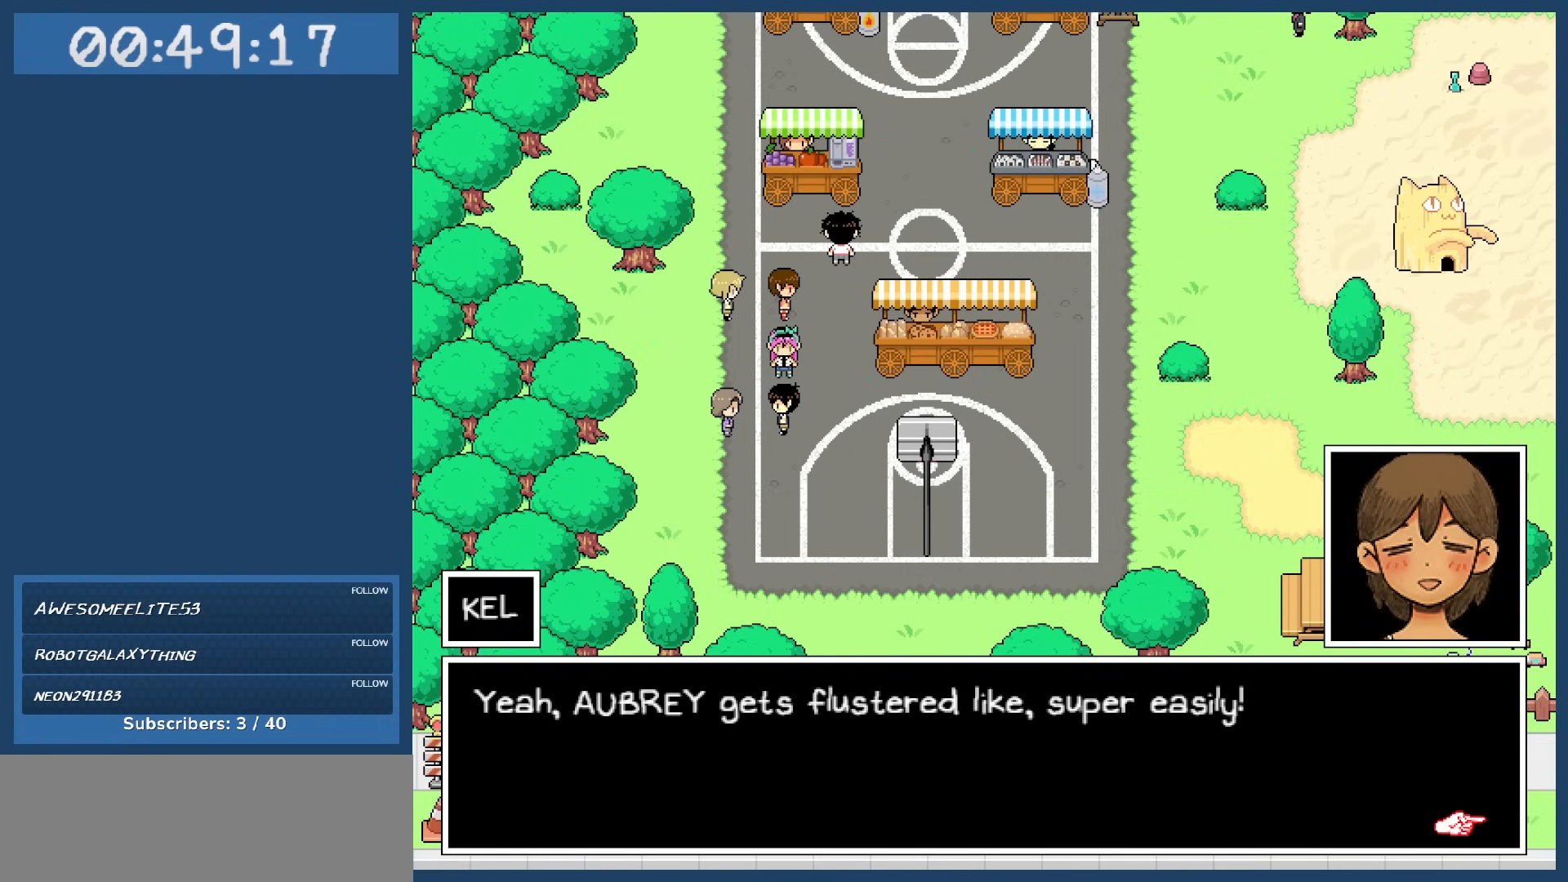
{"keys": [], "events": []}
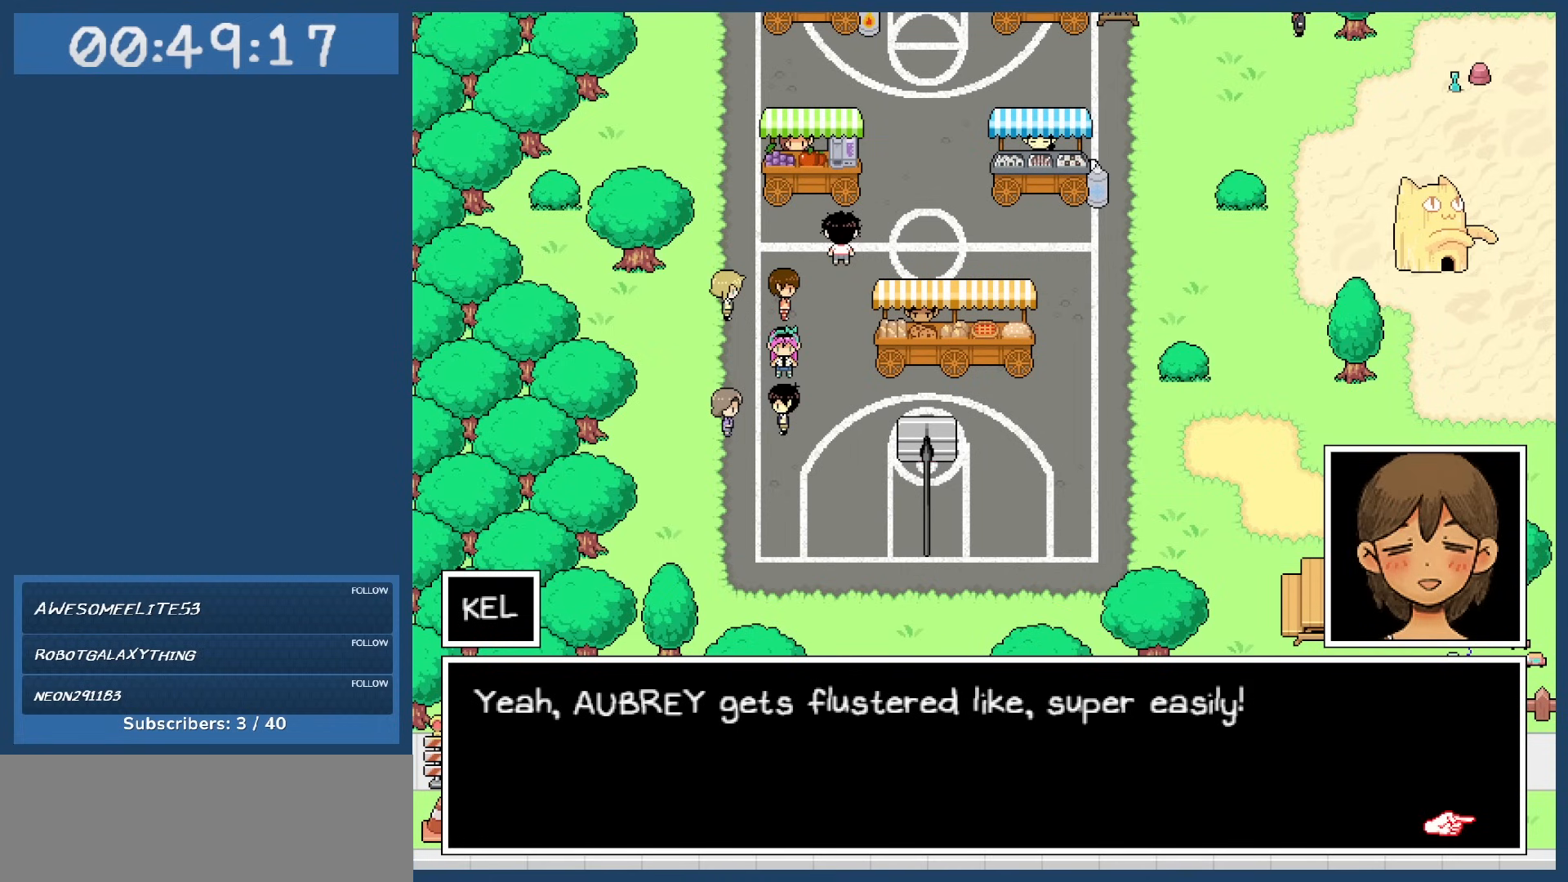
{"keys": [], "events": []}
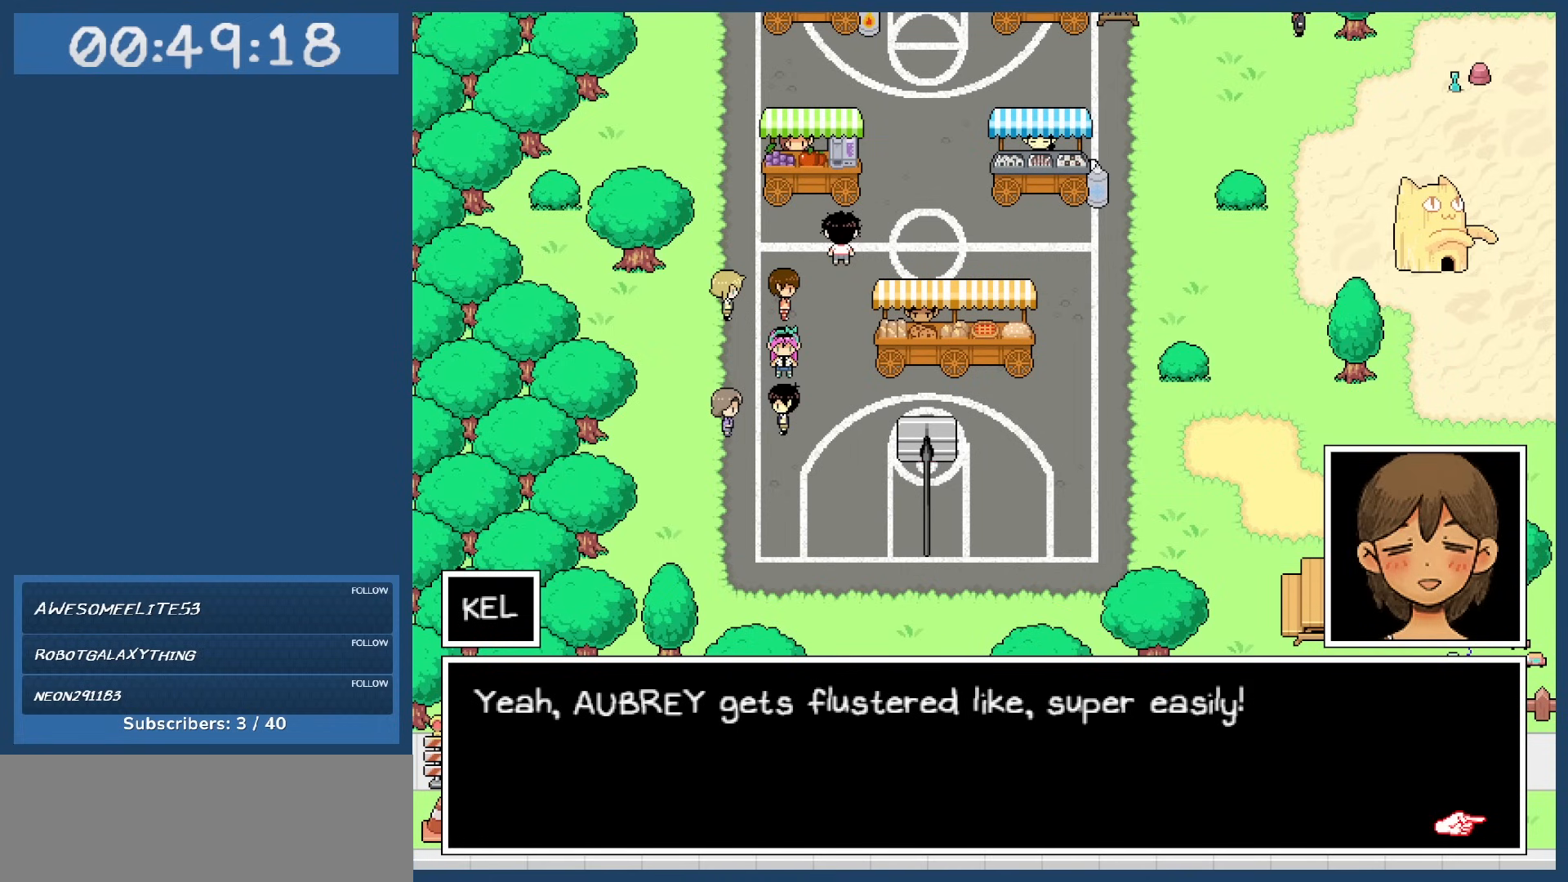
{"keys": [], "events": []}
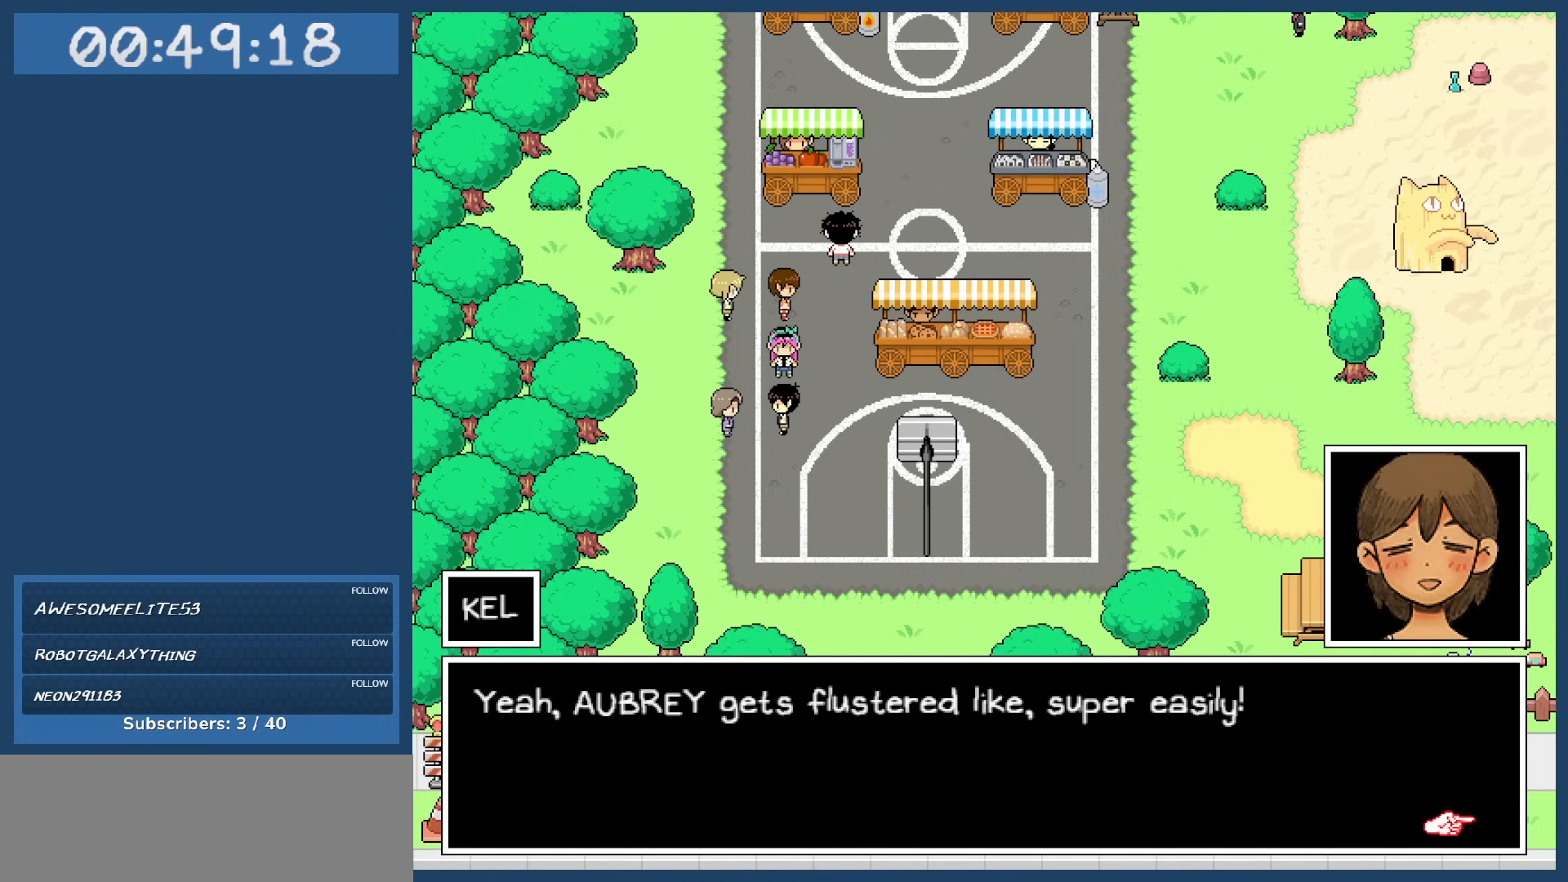
{"keys": ["z"], "events": [[450, "z", "down"]]}
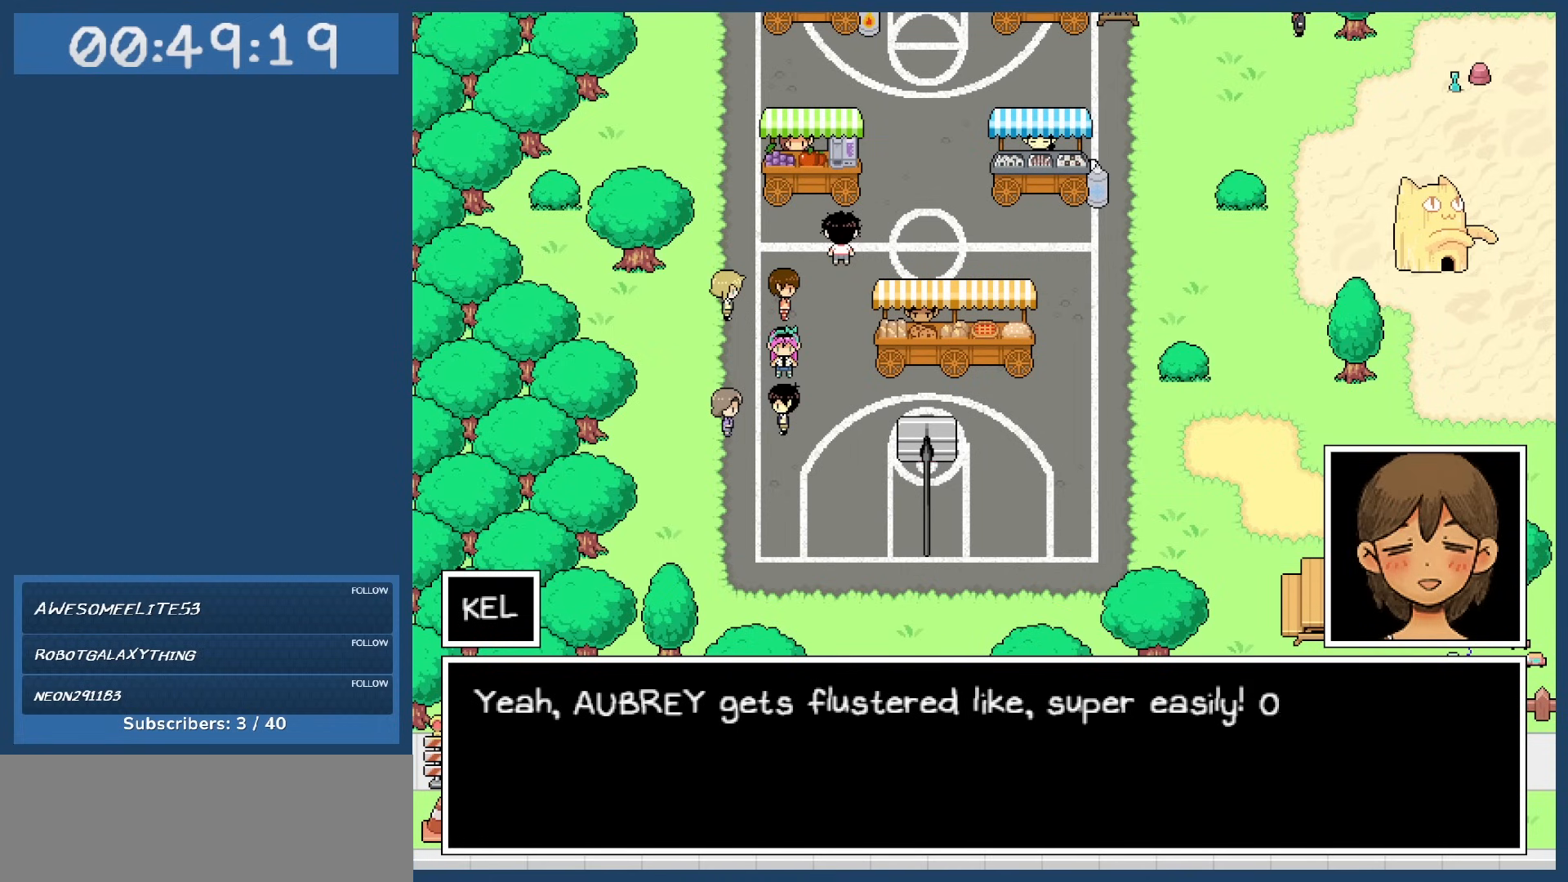
{"keys": [], "events": [[83, "z", "up"]]}
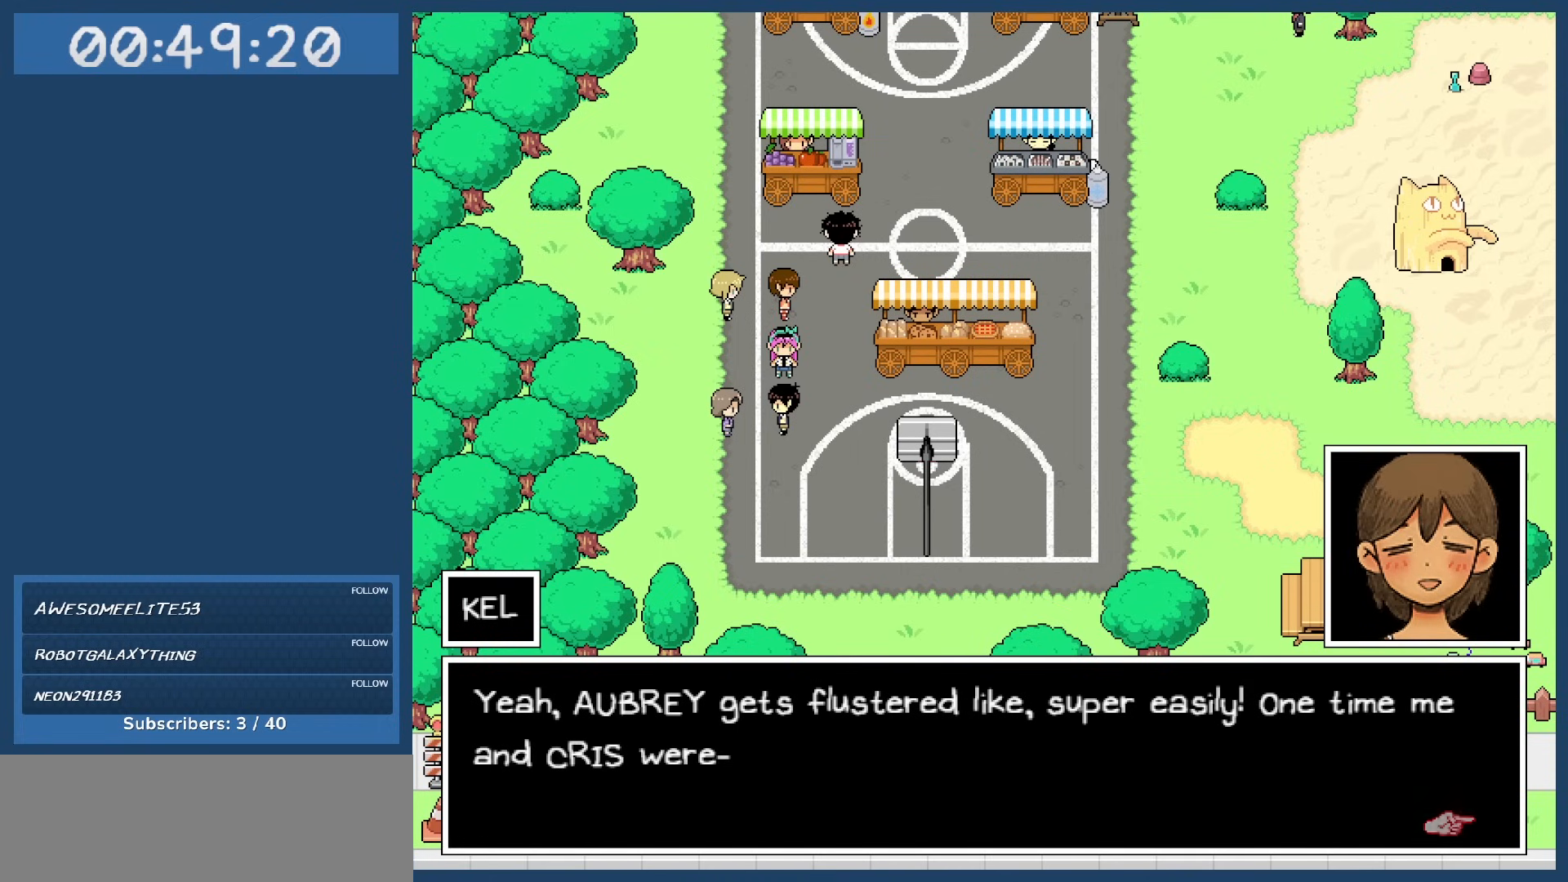
{"keys": [], "events": []}
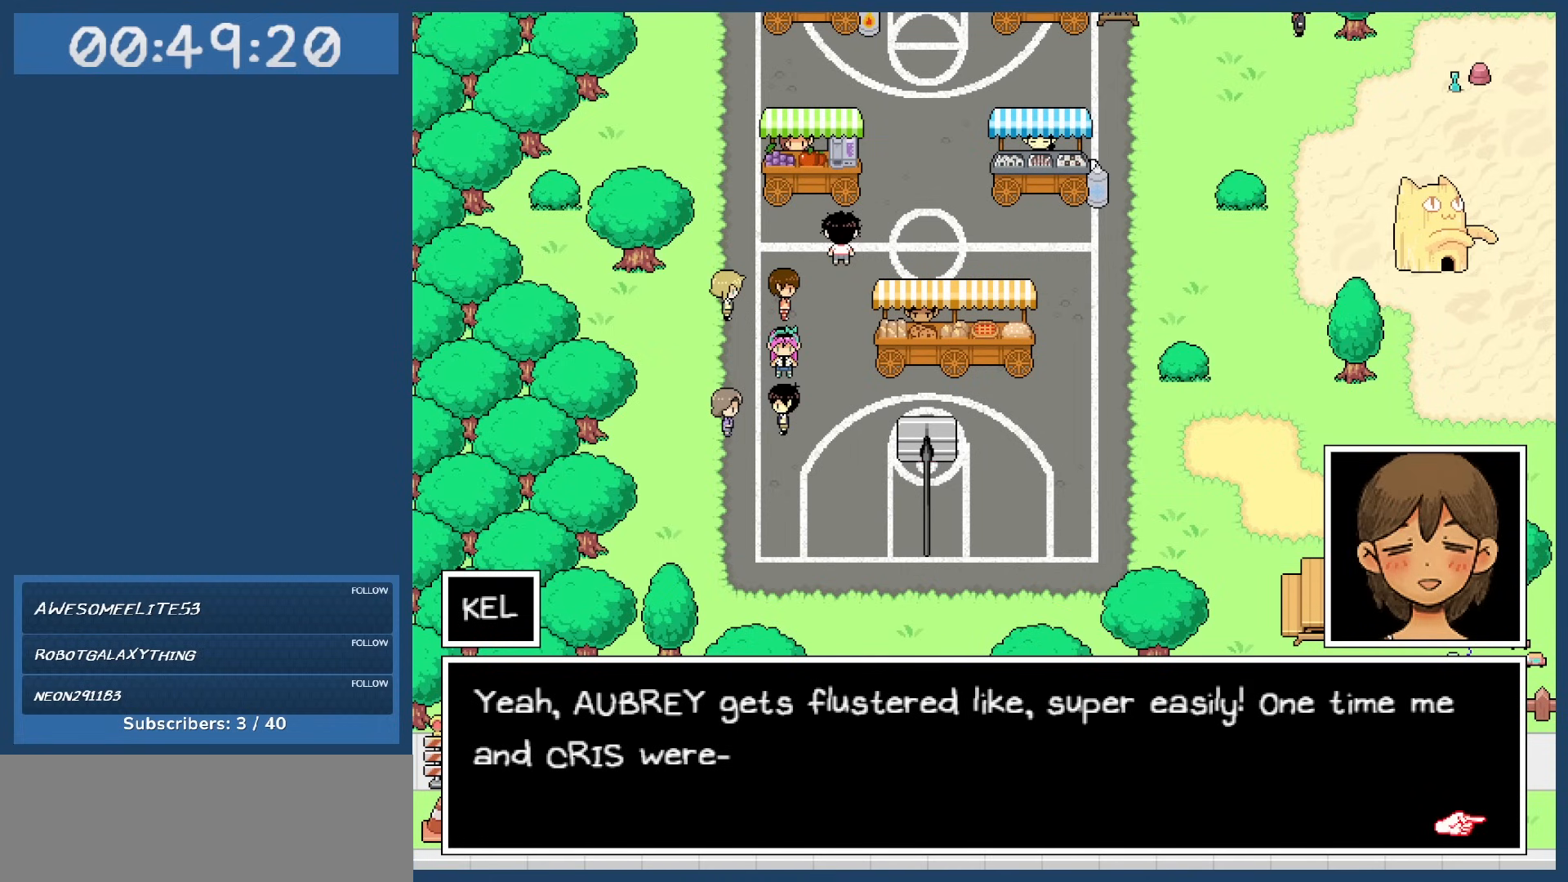
{"keys": [], "events": []}
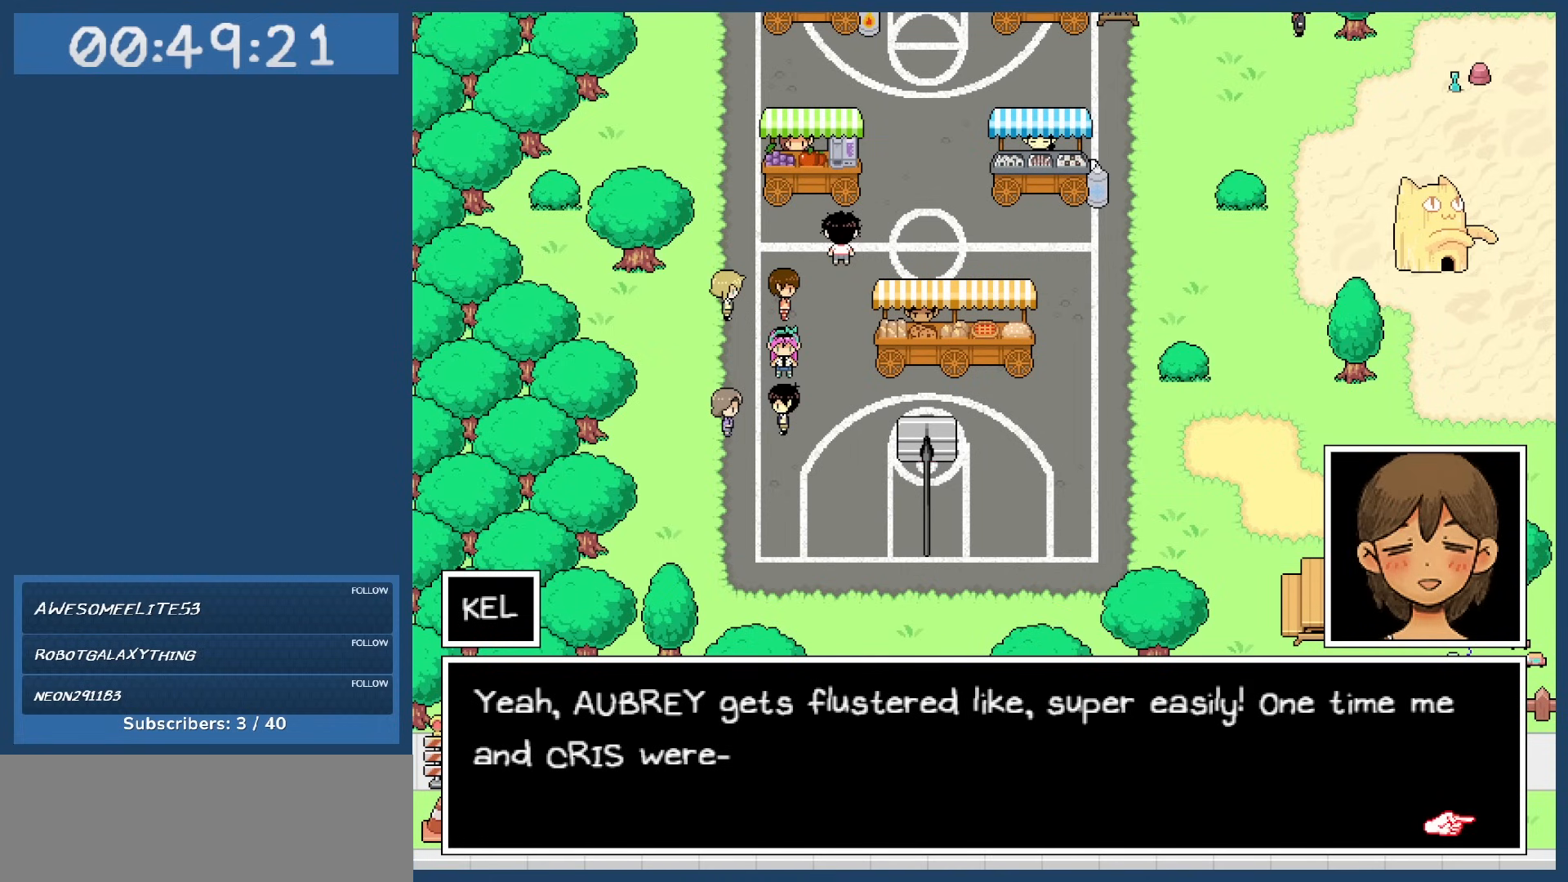
{"keys": [], "events": [[83, "z", "down"], [183, "z", "up"]]}
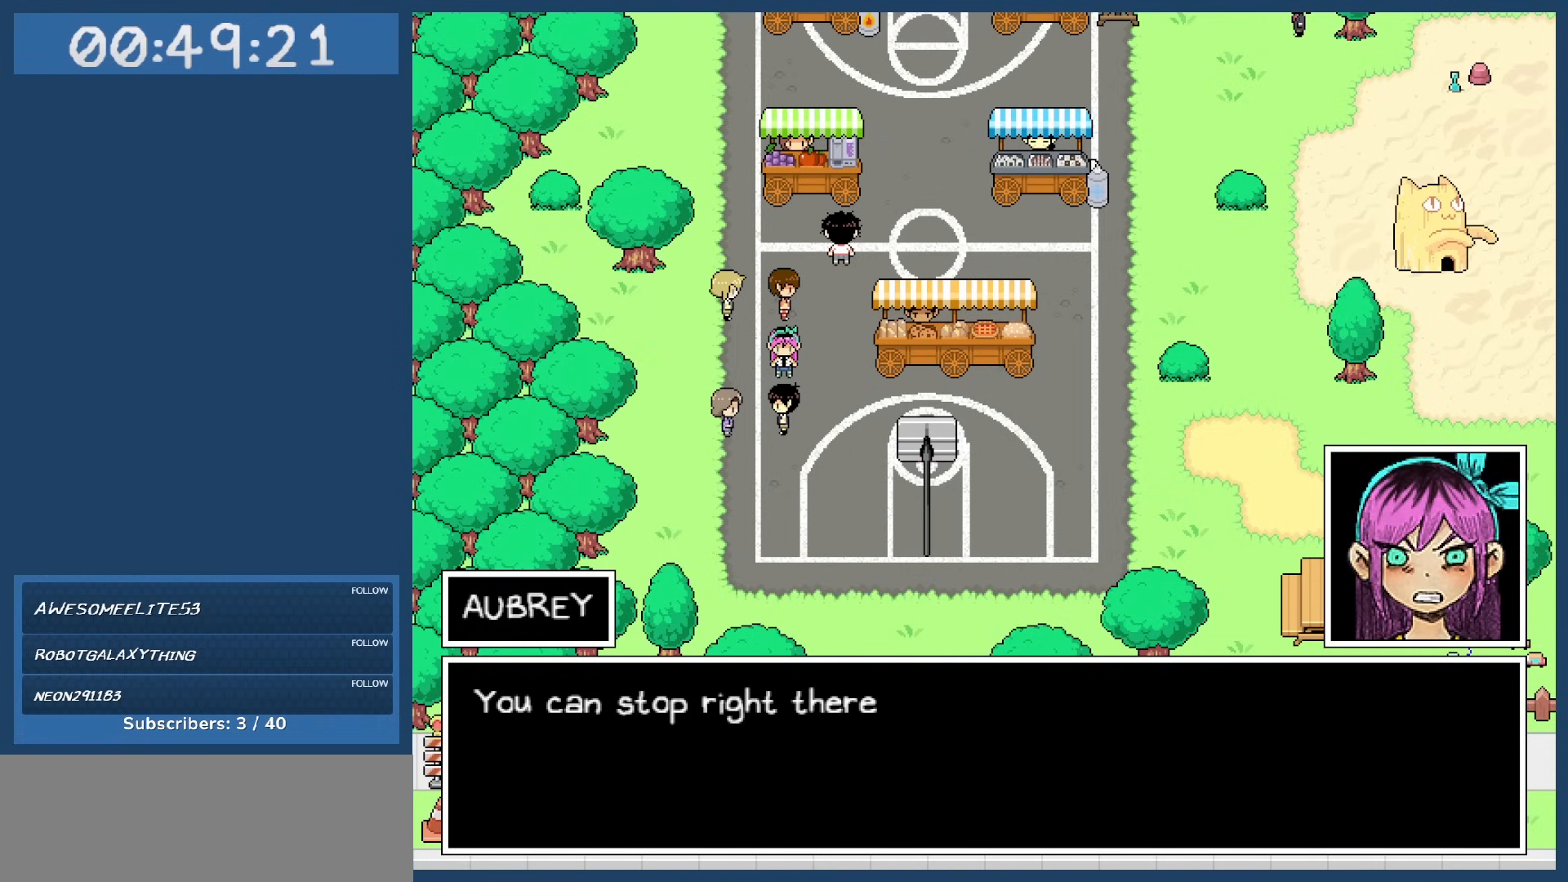
{"keys": [], "events": []}
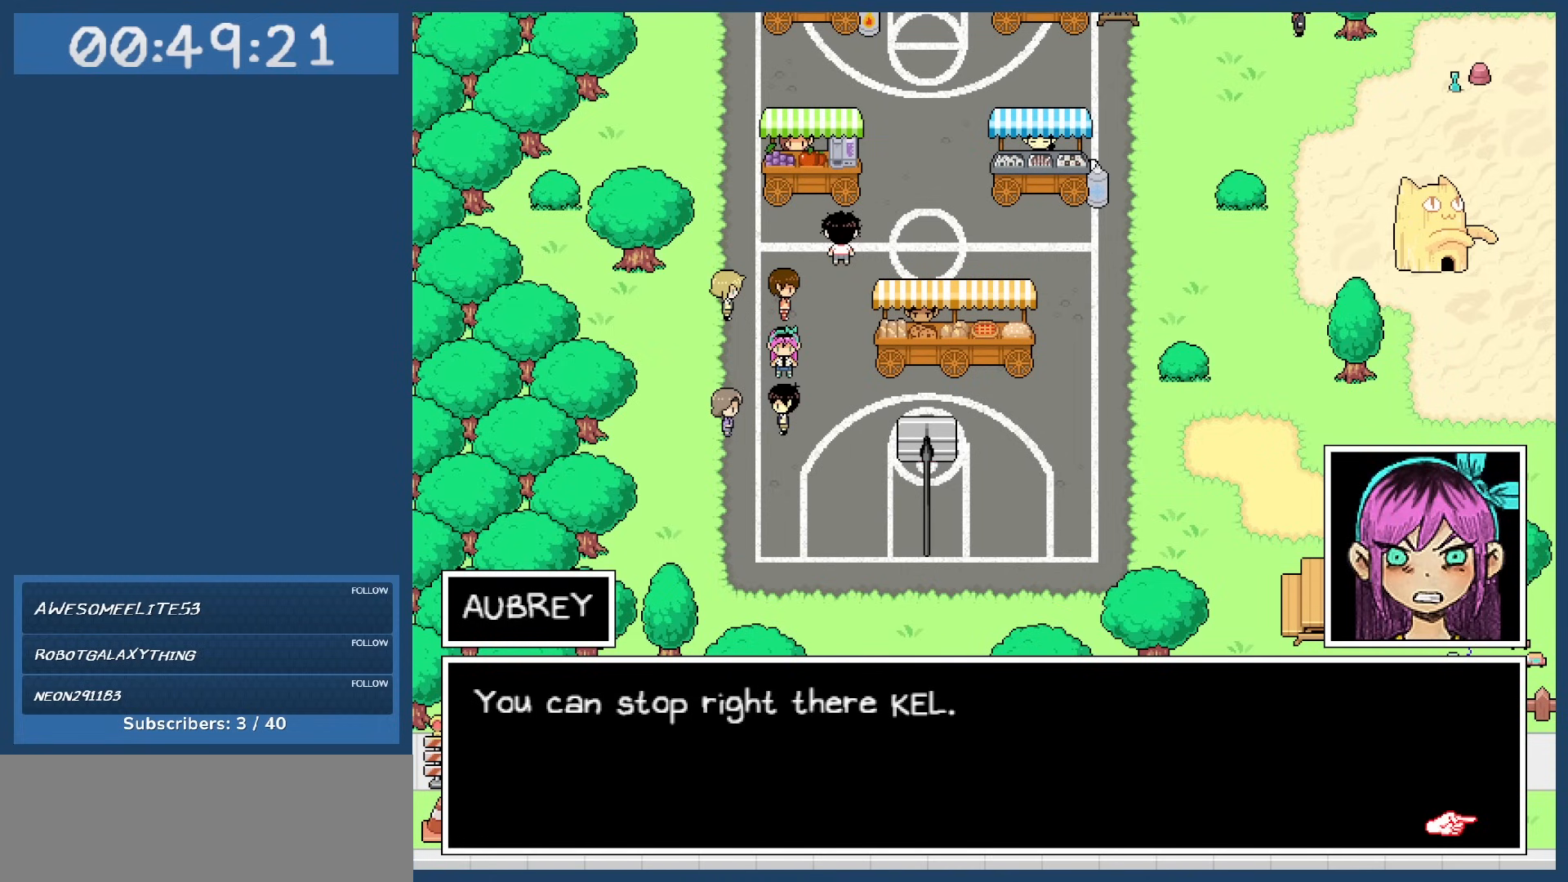
{"keys": [], "events": []}
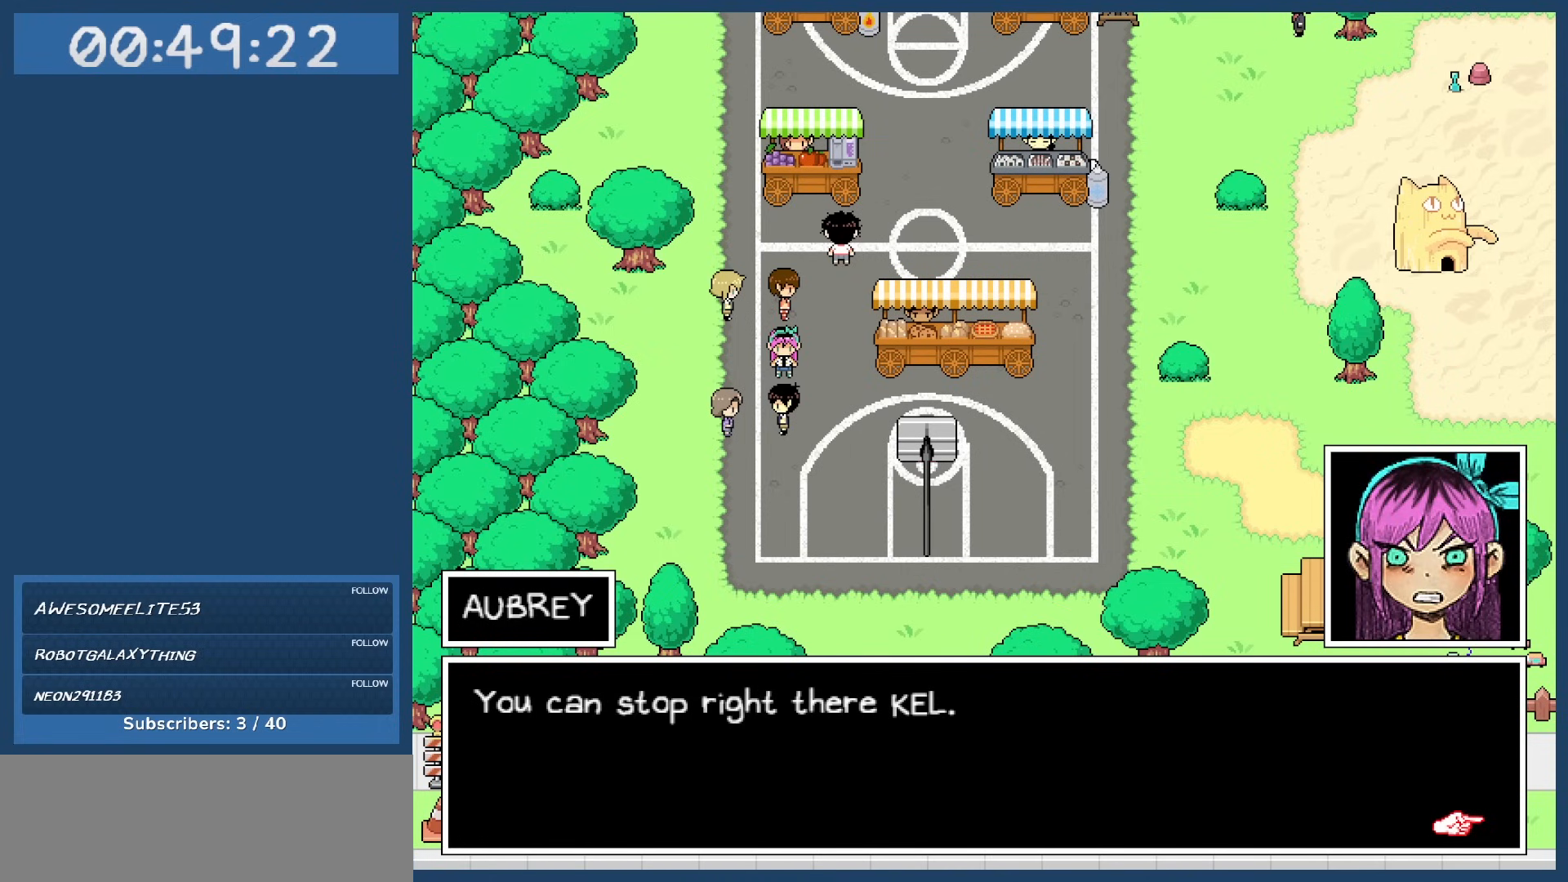
{"keys": ["z"], "events": [[367, "z", "down"]]}
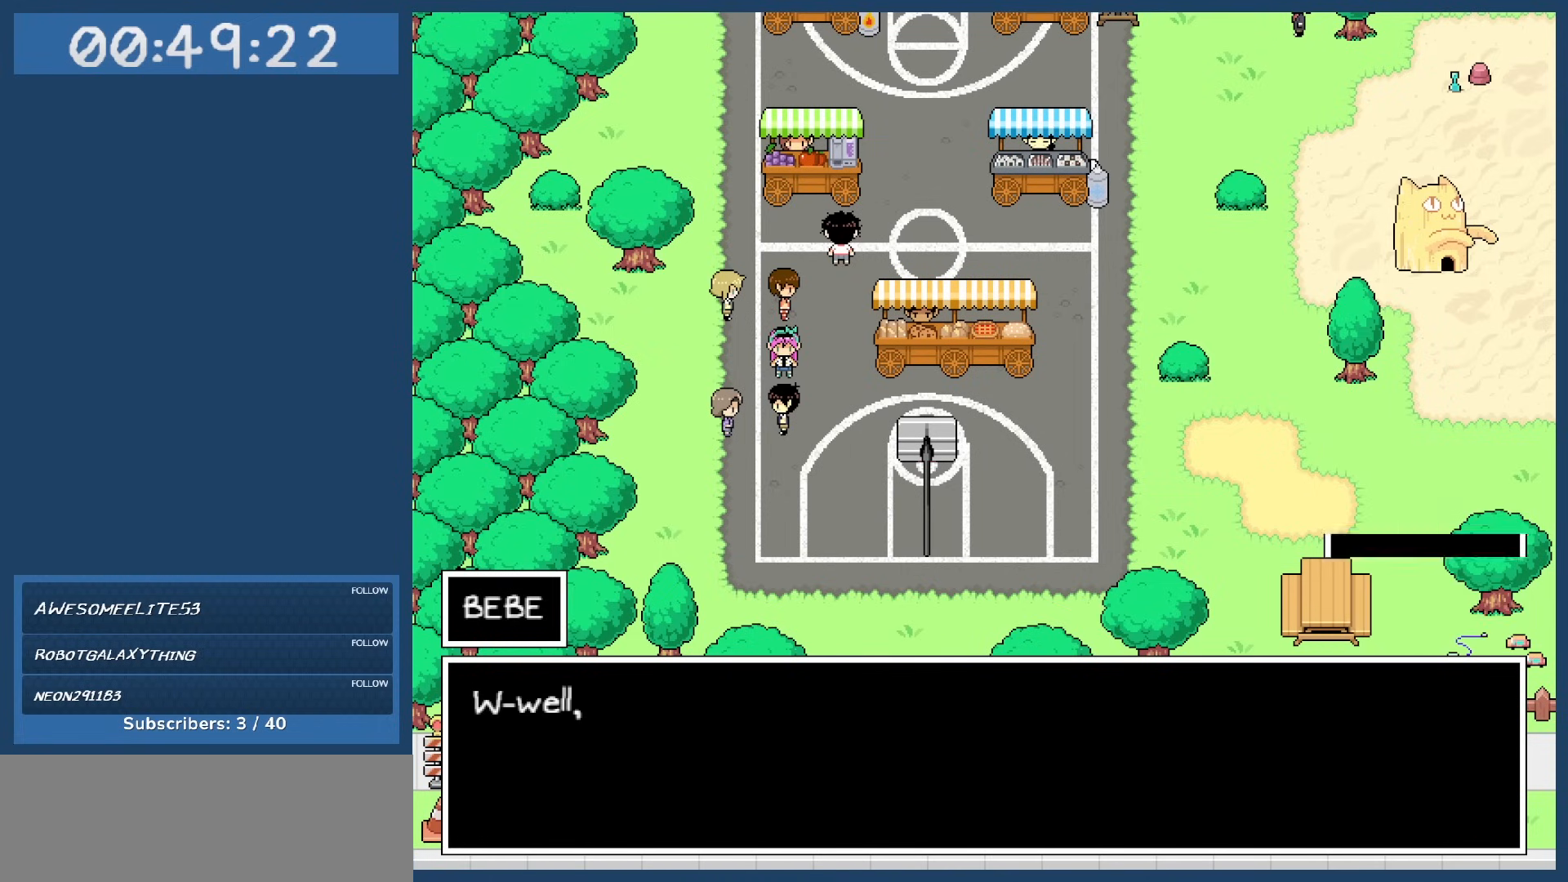
{"keys": [], "events": [[17, "z", "up"]]}
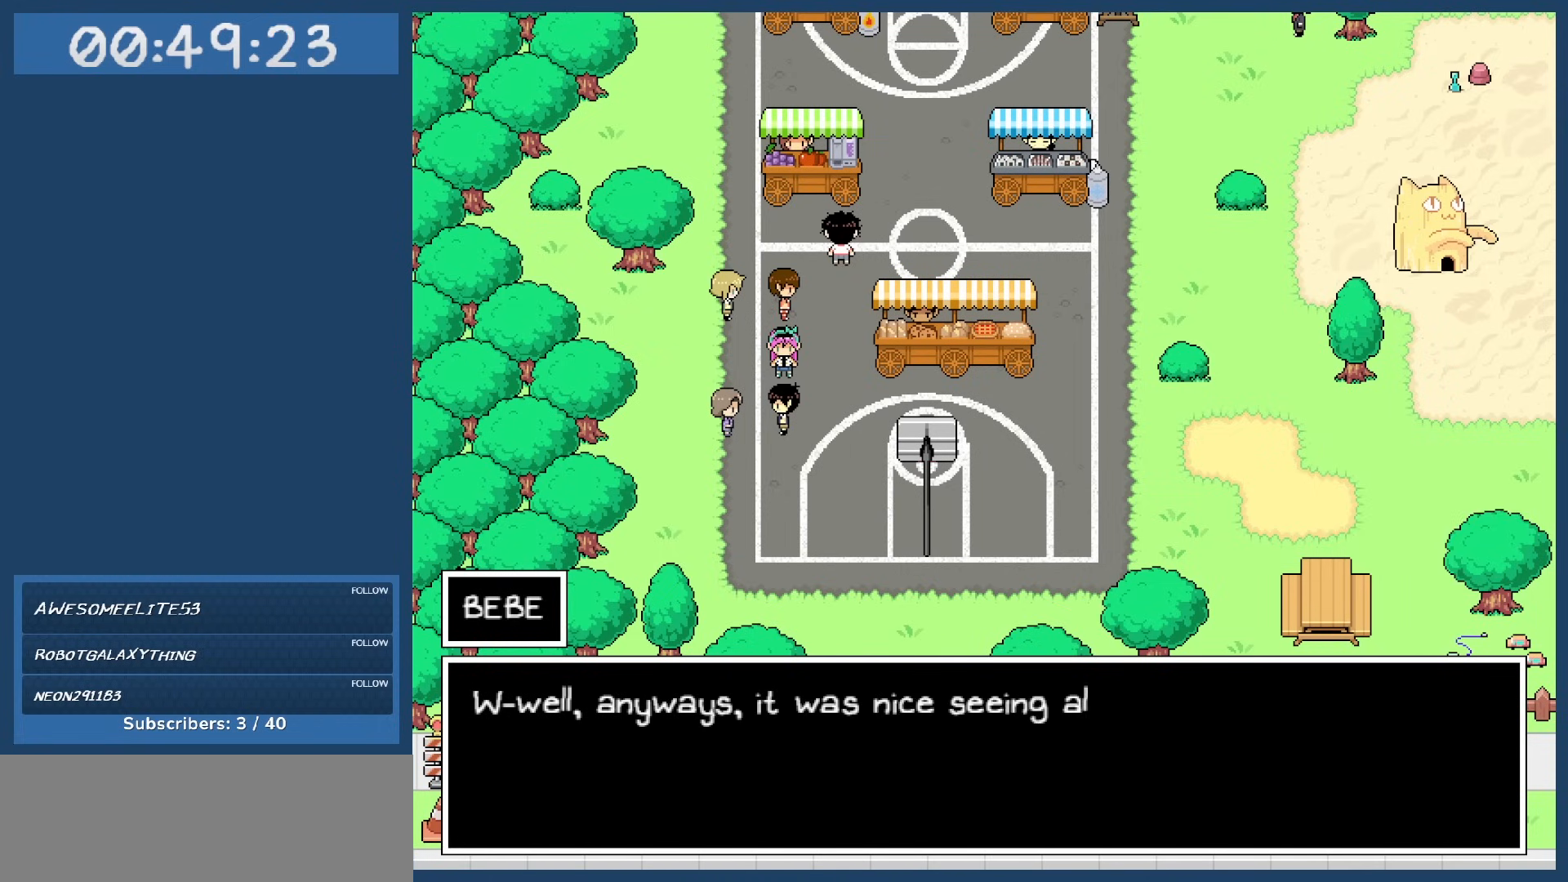
{"keys": [], "events": []}
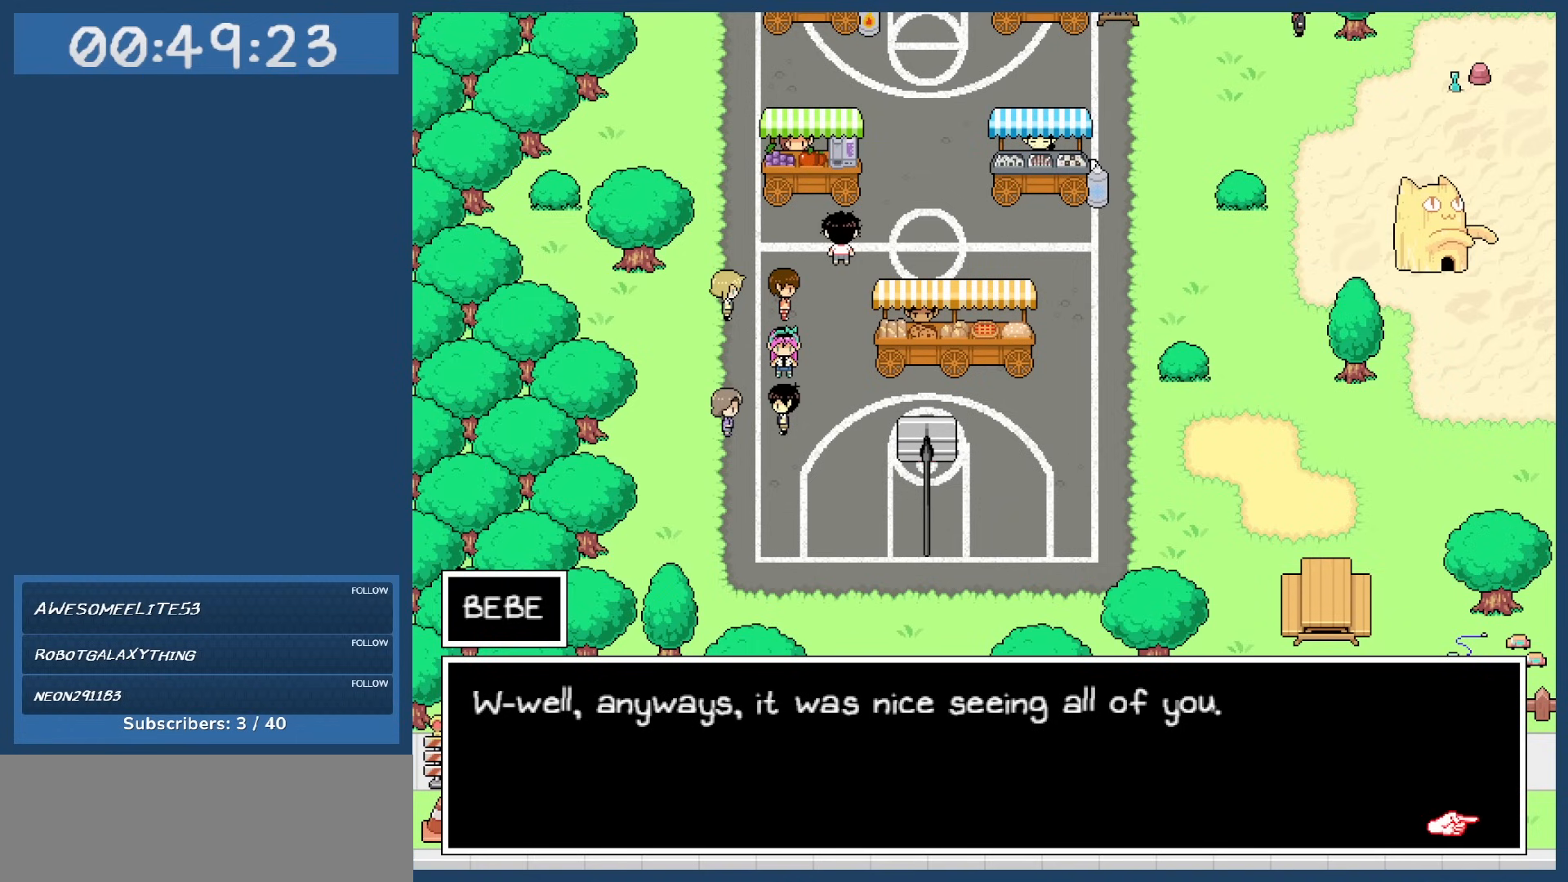
{"keys": [], "events": []}
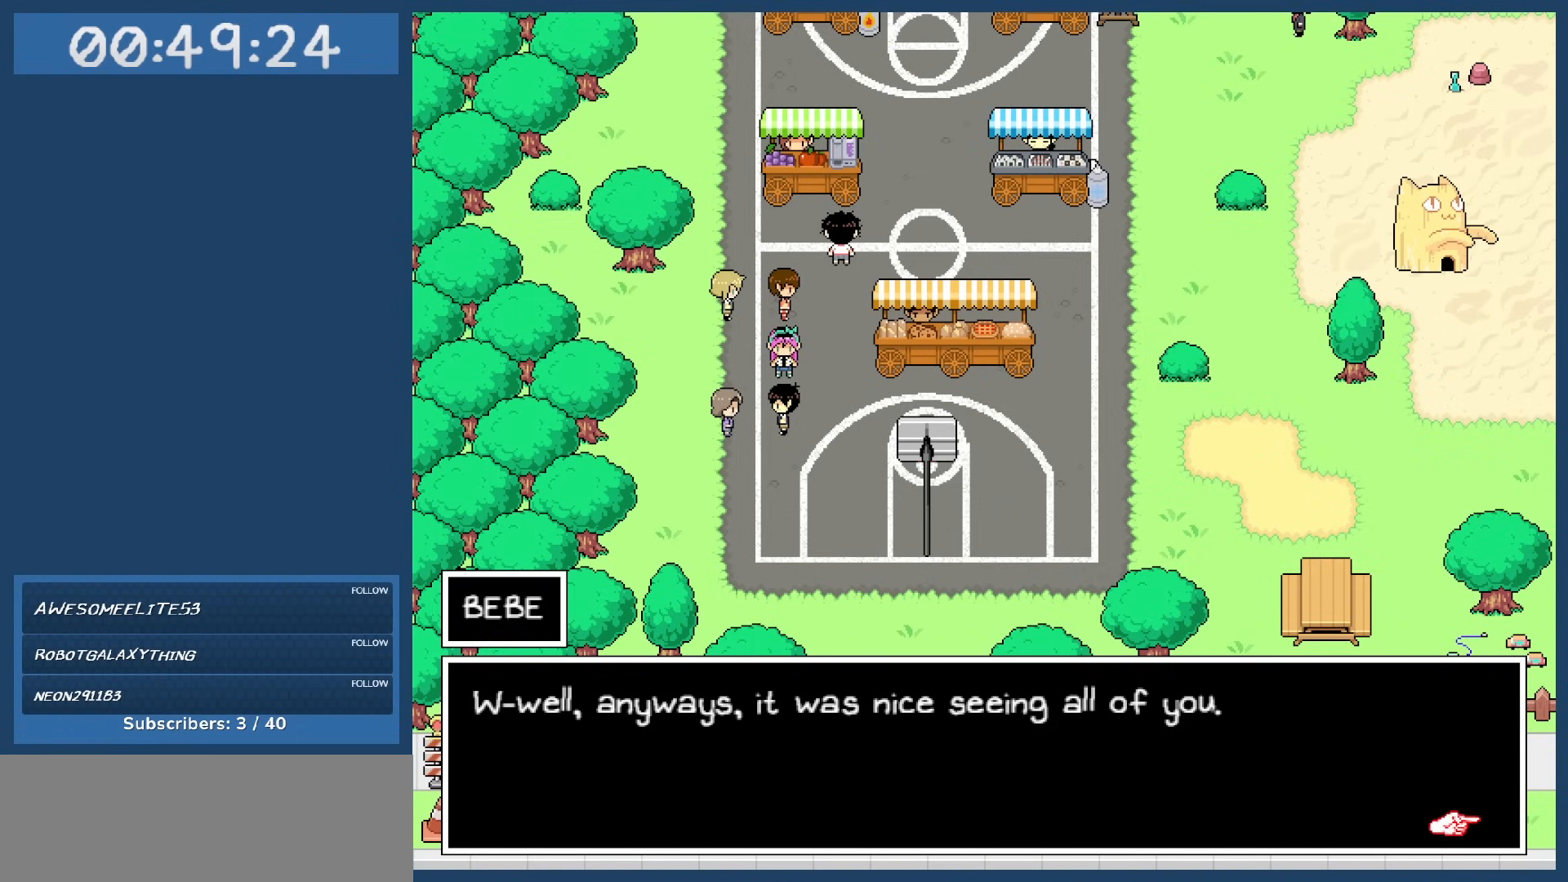
{"keys": [], "events": []}
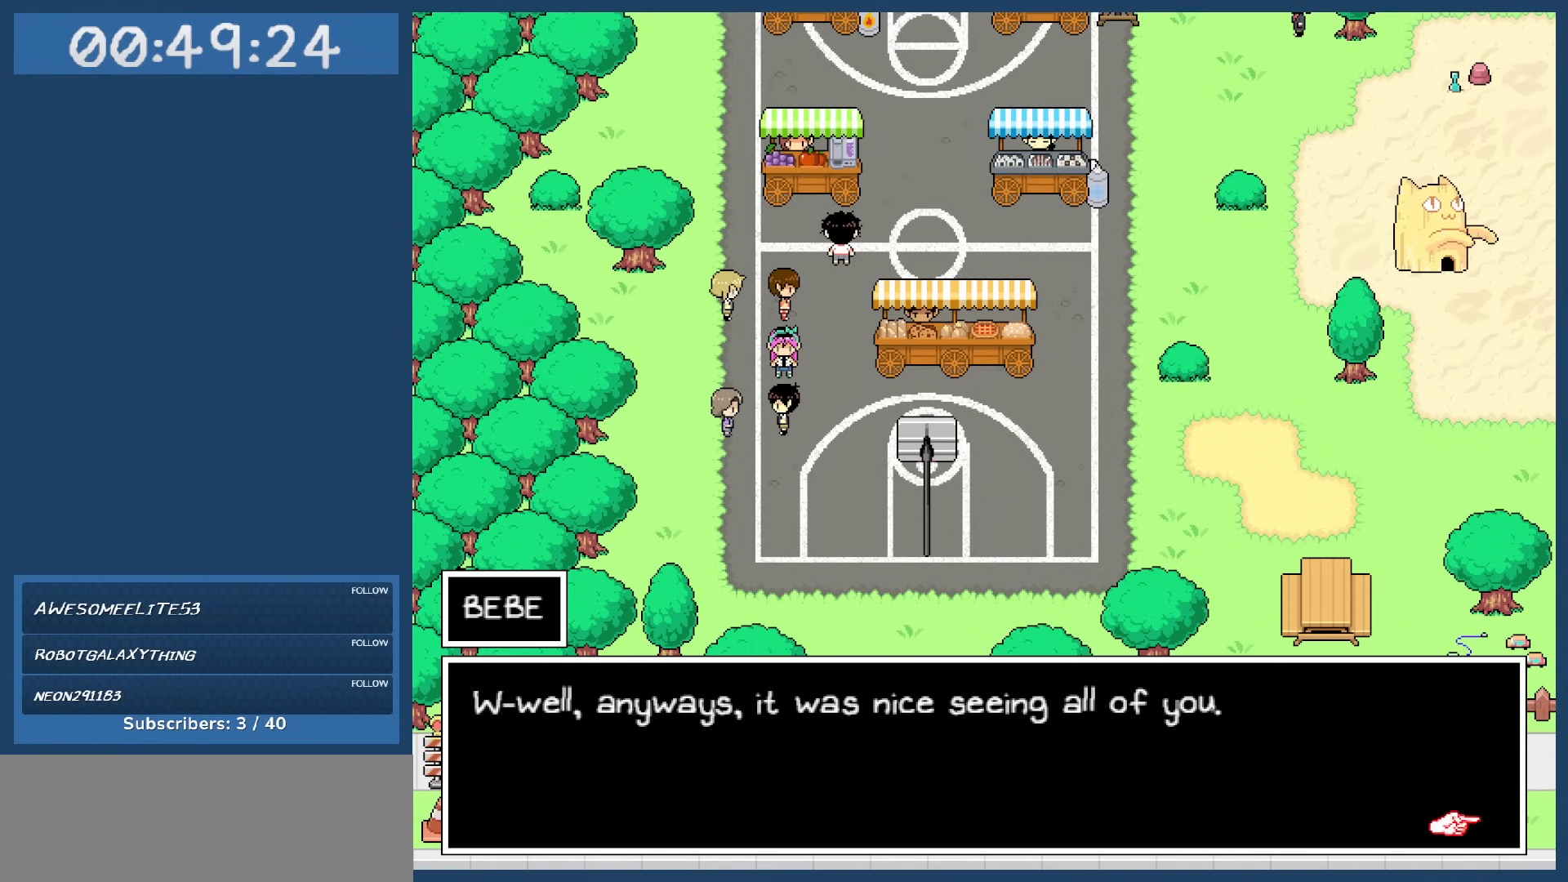
{"keys": [], "events": []}
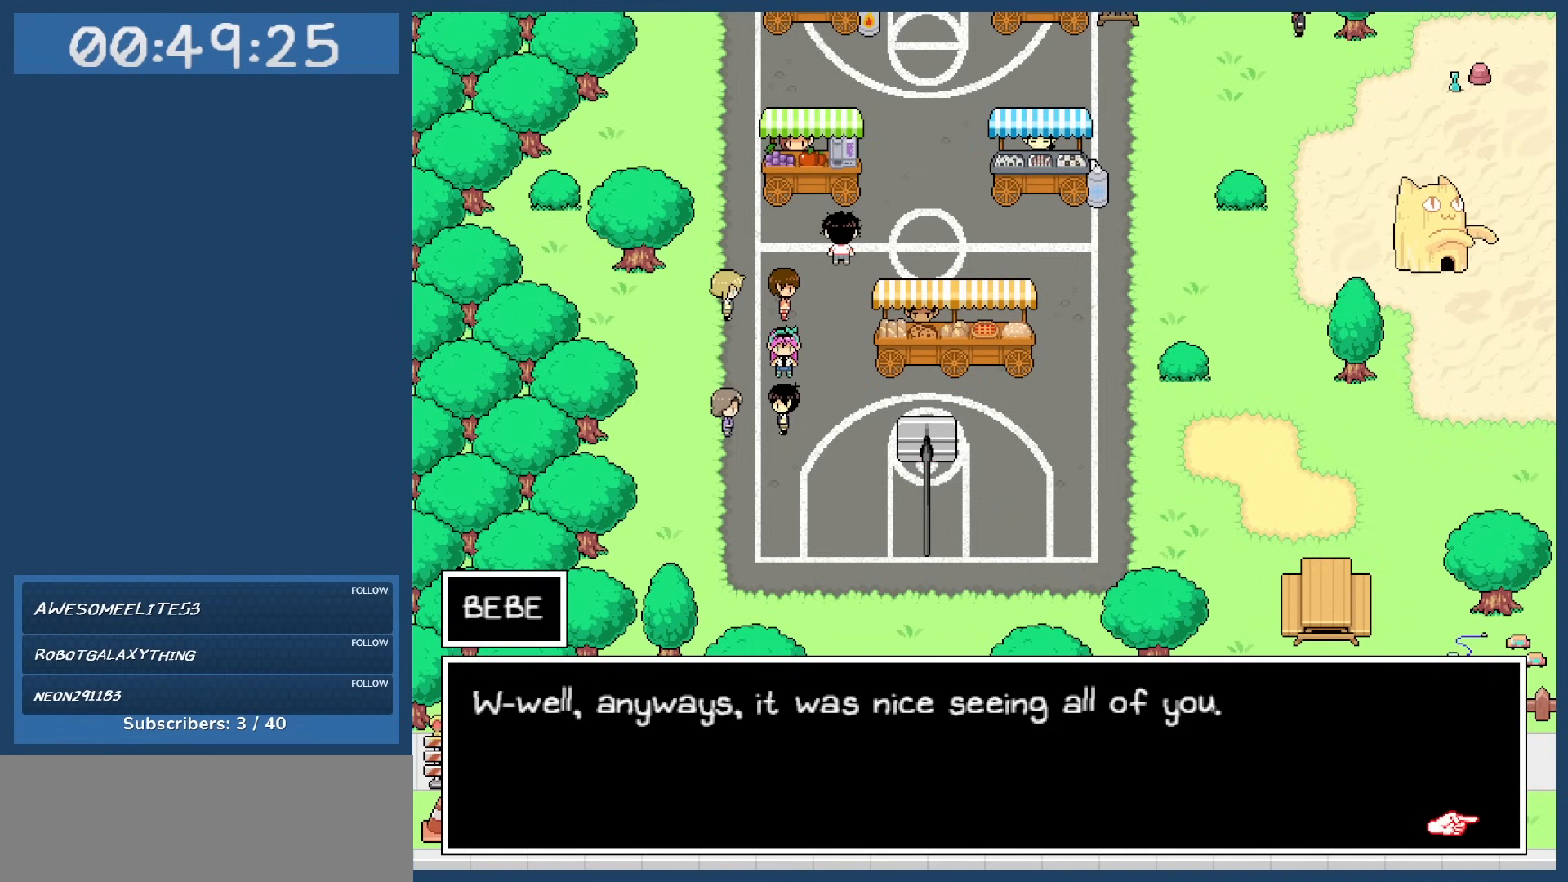
{"keys": [], "events": [[83, "z", "down"], [183, "z", "up"]]}
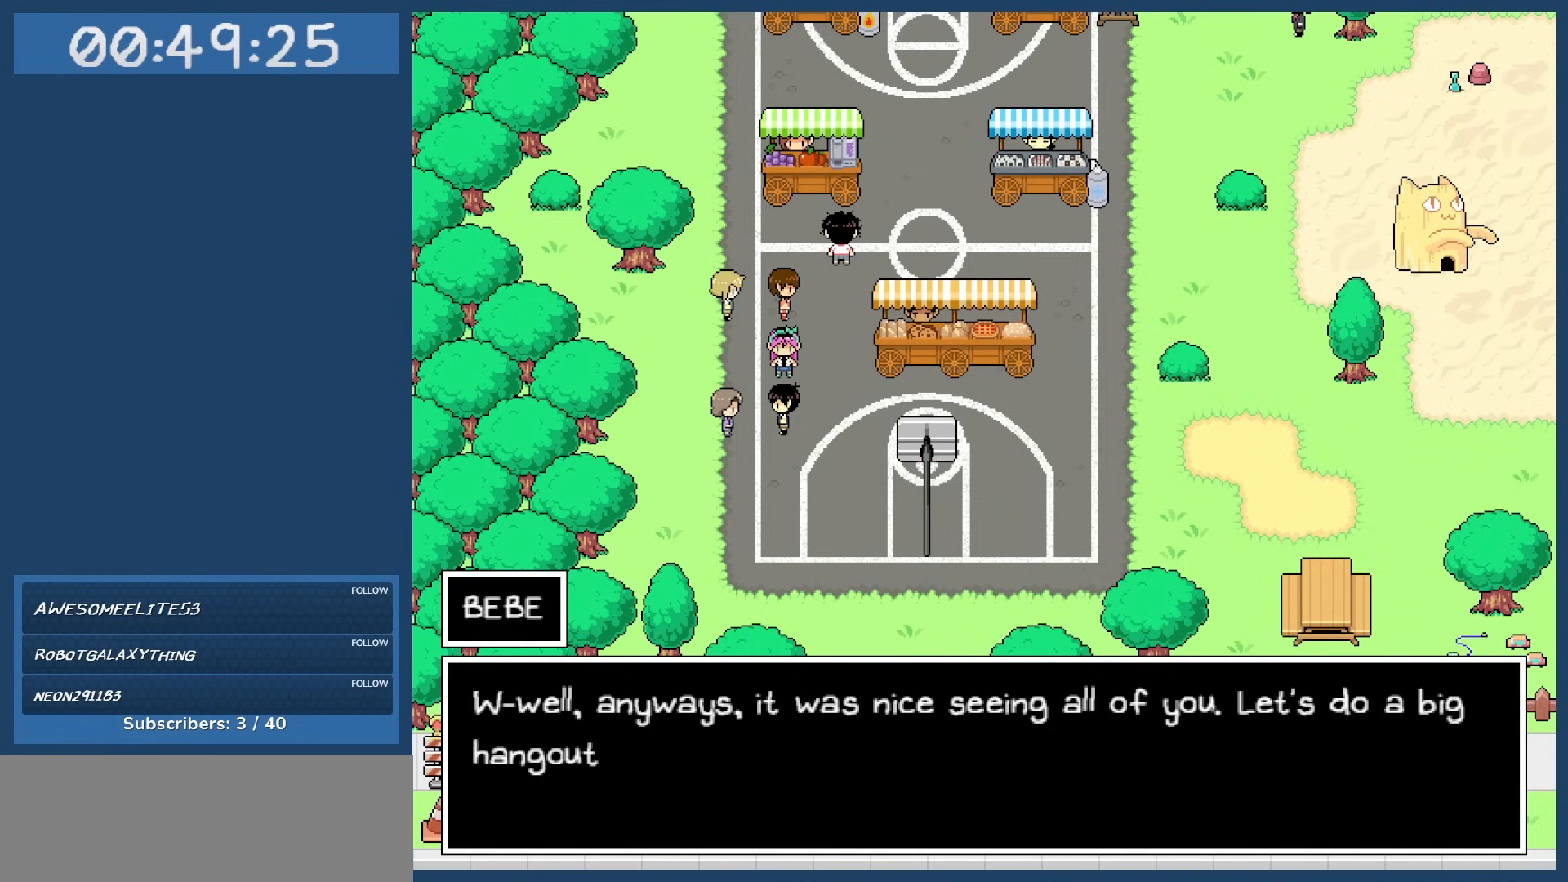
{"keys": [], "events": []}